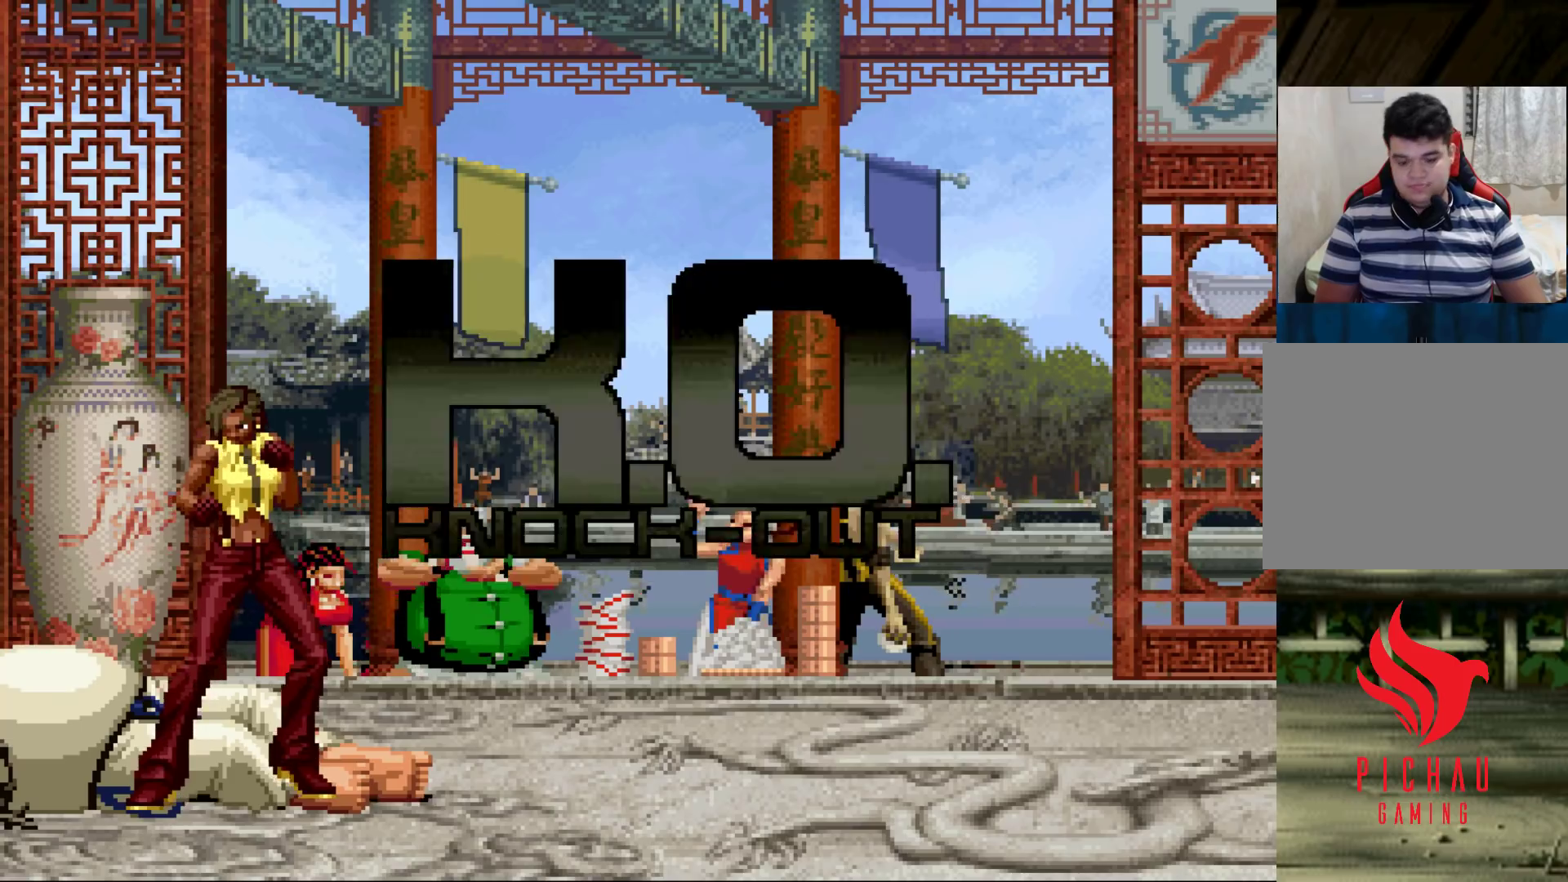
Gameplay with a controller (arcade stick); each line is a JSON object with the inputs held at the frame after it. "events" lists button and stick changes between this image and that frame as [ms after this image, input, new state], when the widget could be followed in between. Not read: L3 R3.
{"buttons": ["CIRCLE"], "left_stick": "center", "events": [[167, "CIRCLE", "down"], [183, "SQUARE", "down"], [200, "SQUARE", "up"], [217, "CIRCLE", "up"], [317, "CIRCLE", "down"], [317, "SQUARE", "down"], [483, "SQUARE", "up"]]}
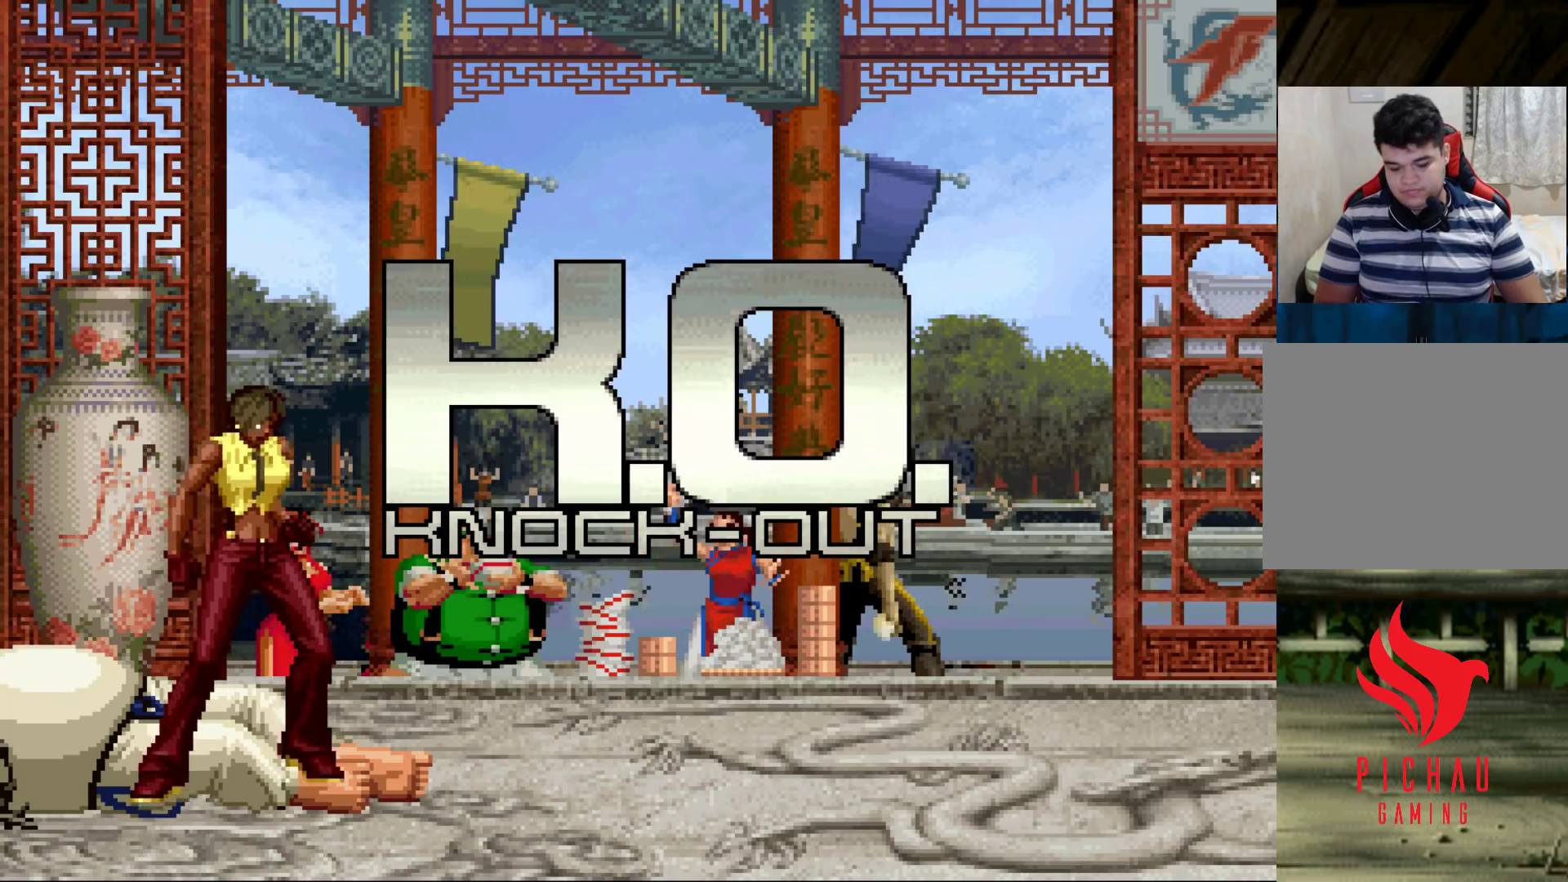
{"buttons": ["CIRCLE", "SQUARE"], "left_stick": "center", "events": [[83, "SQUARE", "down"], [200, "CIRCLE", "up"], [200, "SQUARE", "up"], [317, "SQUARE", "down"], [333, "CIRCLE", "down"], [367, "CIRCLE", "up"], [367, "SQUARE", "up"], [483, "CIRCLE", "down"], [483, "SQUARE", "down"]]}
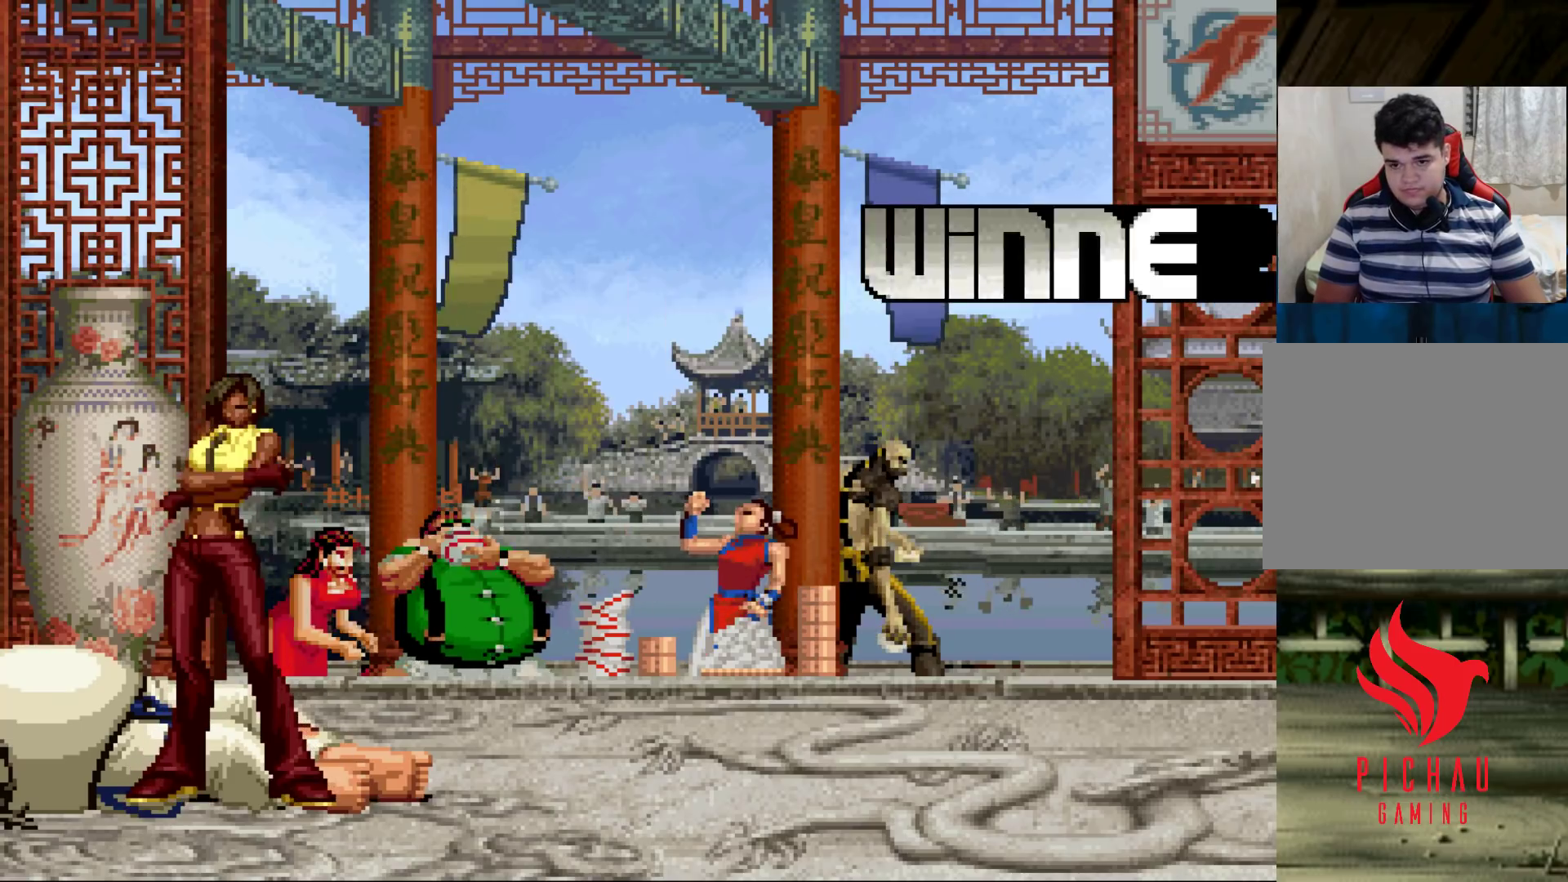
{"buttons": ["CIRCLE", "SQUARE"], "left_stick": "center", "events": [[33, "CIRCLE", "up"], [33, "SQUARE", "up"], [183, "CIRCLE", "down"], [183, "SQUARE", "down"], [217, "CIRCLE", "up"], [217, "SQUARE", "up"], [317, "CIRCLE", "down"], [317, "SQUARE", "down"], [383, "CIRCLE", "up"], [417, "SQUARE", "up"], [450, "SQUARE", "down"], [467, "CIRCLE", "down"]]}
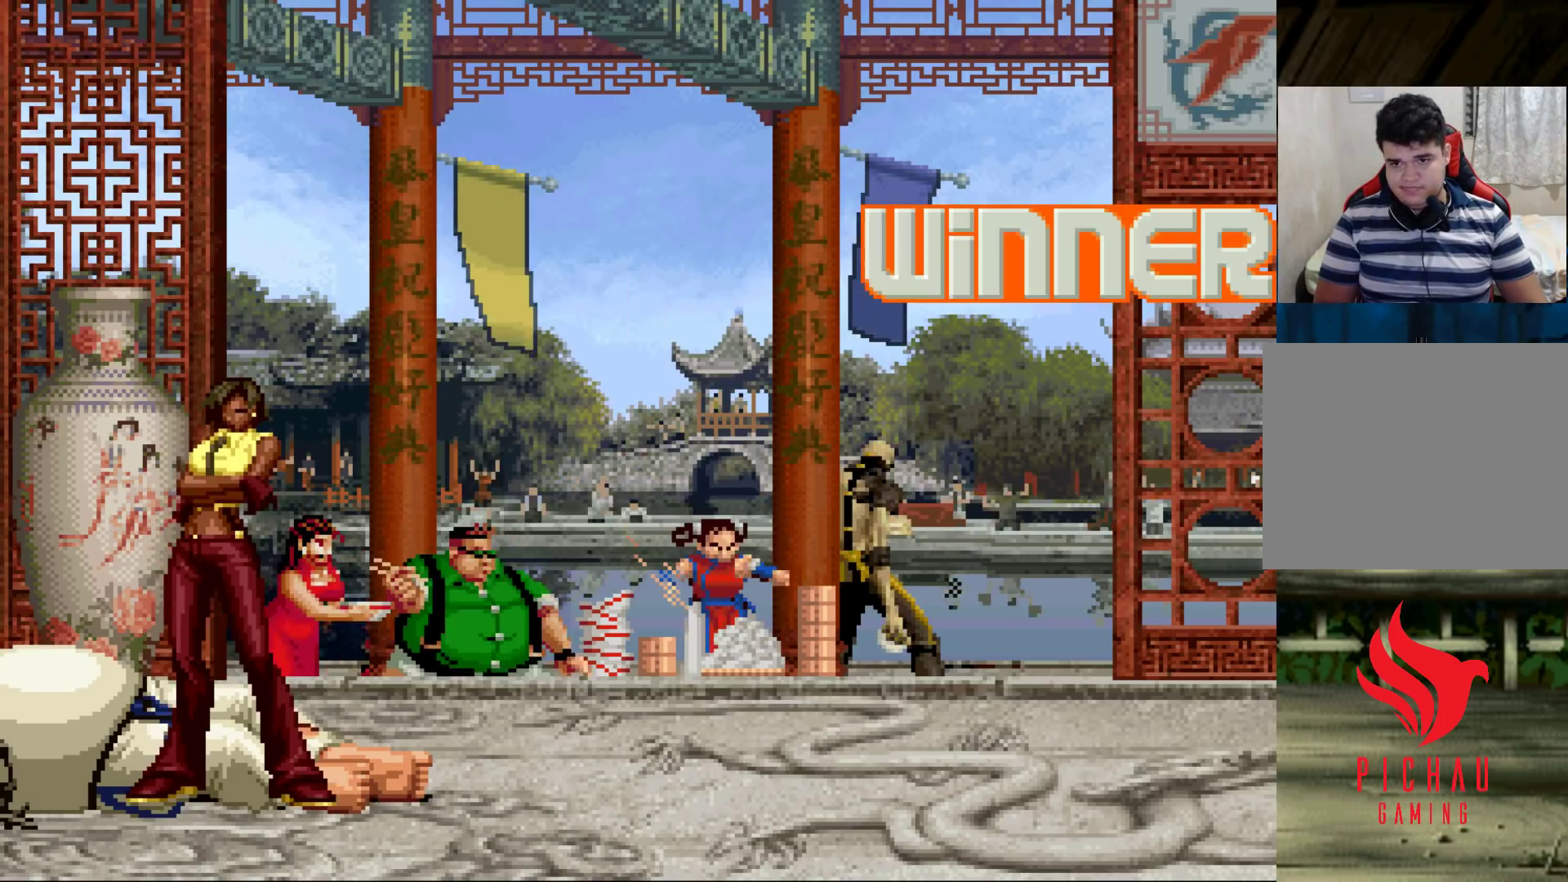
{"buttons": [], "left_stick": "center", "events": [[50, "CIRCLE", "up"], [117, "CIRCLE", "down"], [200, "CIRCLE", "up"], [200, "SQUARE", "up"], [267, "CIRCLE", "down"], [267, "SQUARE", "down"], [333, "CIRCLE", "up"], [333, "SQUARE", "up"], [433, "CIRCLE", "down"], [433, "SQUARE", "down"], [483, "CIRCLE", "up"], [483, "SQUARE", "up"]]}
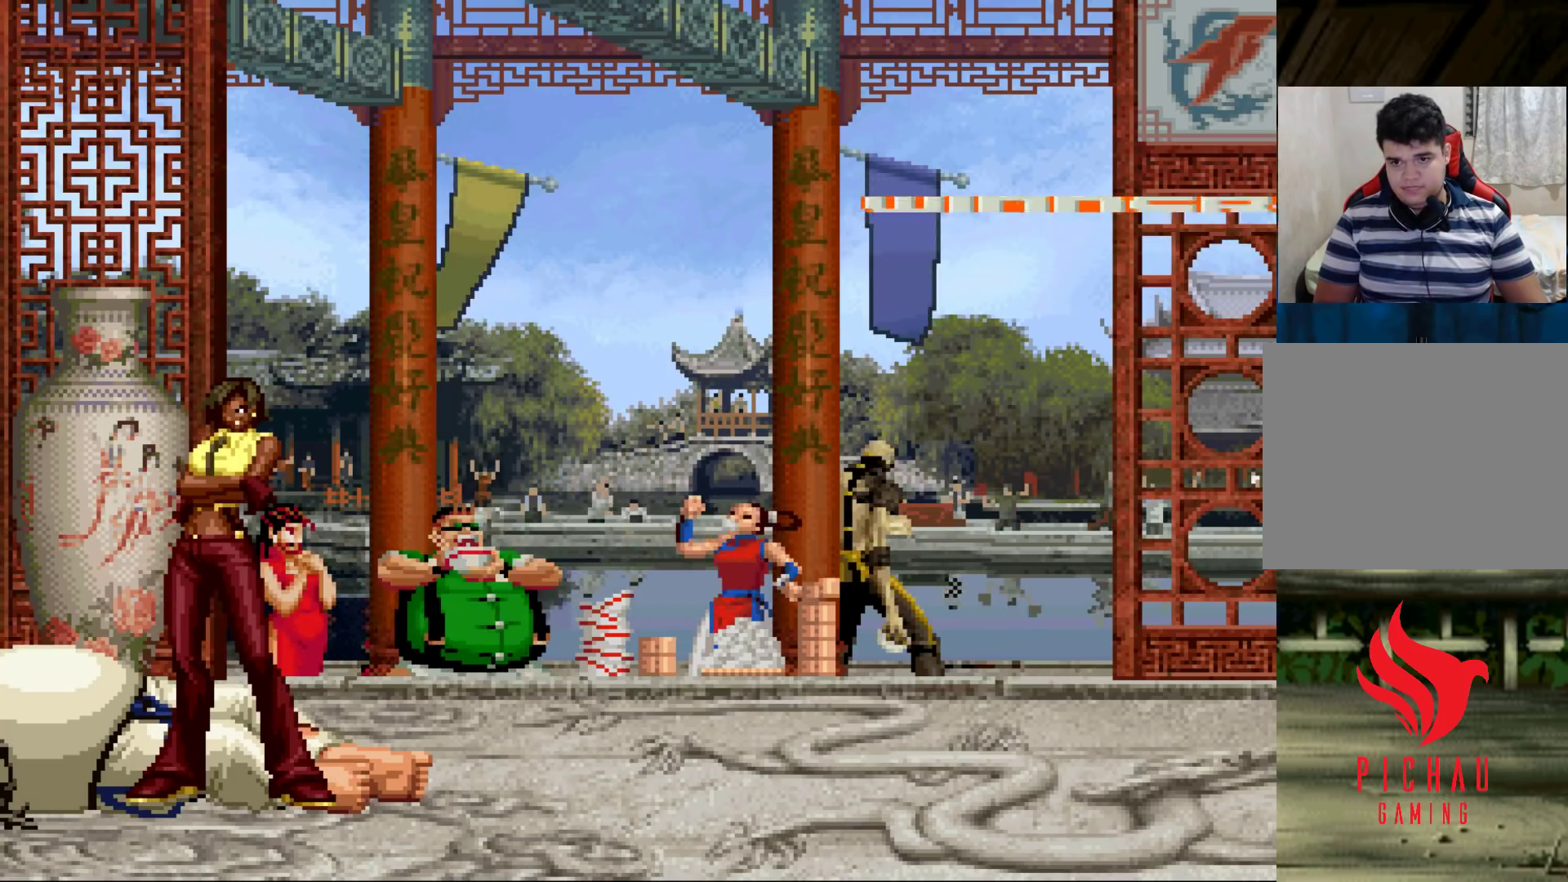
{"buttons": [], "left_stick": "center", "events": [[83, "CIRCLE", "down"], [83, "SQUARE", "down"], [117, "SQUARE", "up"], [133, "CIRCLE", "up"], [233, "CIRCLE", "down"], [233, "SQUARE", "down"], [283, "CIRCLE", "up"], [283, "SQUARE", "up"], [383, "CIRCLE", "down"], [383, "SQUARE", "down"], [450, "SQUARE", "up"], [467, "CIRCLE", "up"]]}
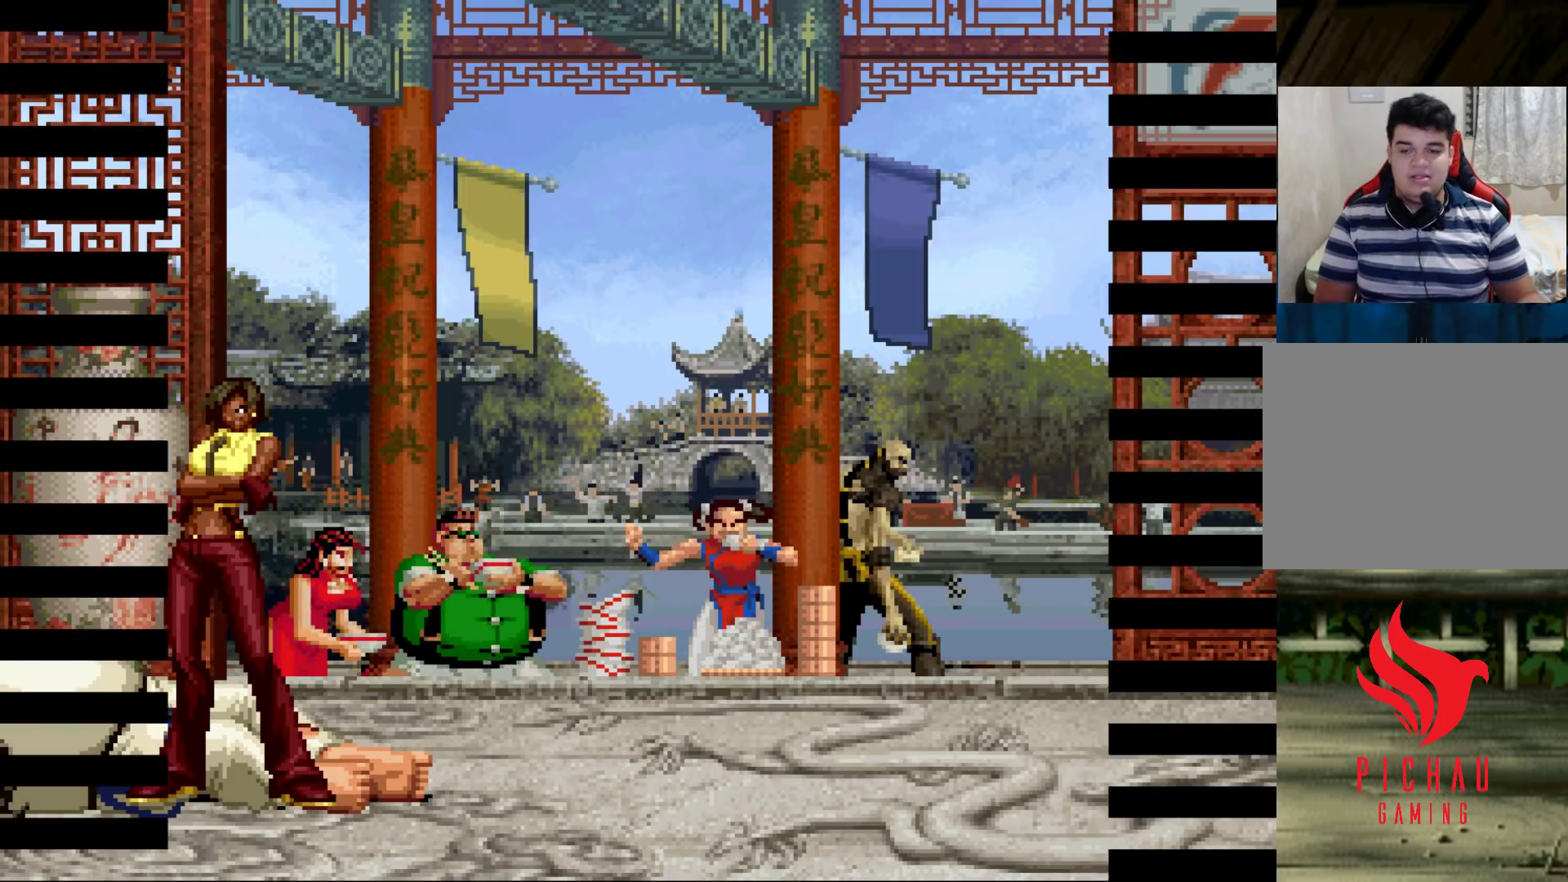
{"buttons": [], "left_stick": "center", "events": [[33, "CIRCLE", "down"], [33, "SQUARE", "down"], [133, "CIRCLE", "up"], [133, "SQUARE", "up"], [267, "CIRCLE", "down"], [267, "SQUARE", "down"], [283, "CROSS", "down"], [300, "CIRCLE", "up"], [300, "CROSS", "up"], [317, "SQUARE", "up"], [433, "CROSS", "down"], [433, "SQUARE", "down"], [450, "L2", "down"], [467, "L2", "up"], [483, "SQUARE", "up"], [500, "CROSS", "up"]]}
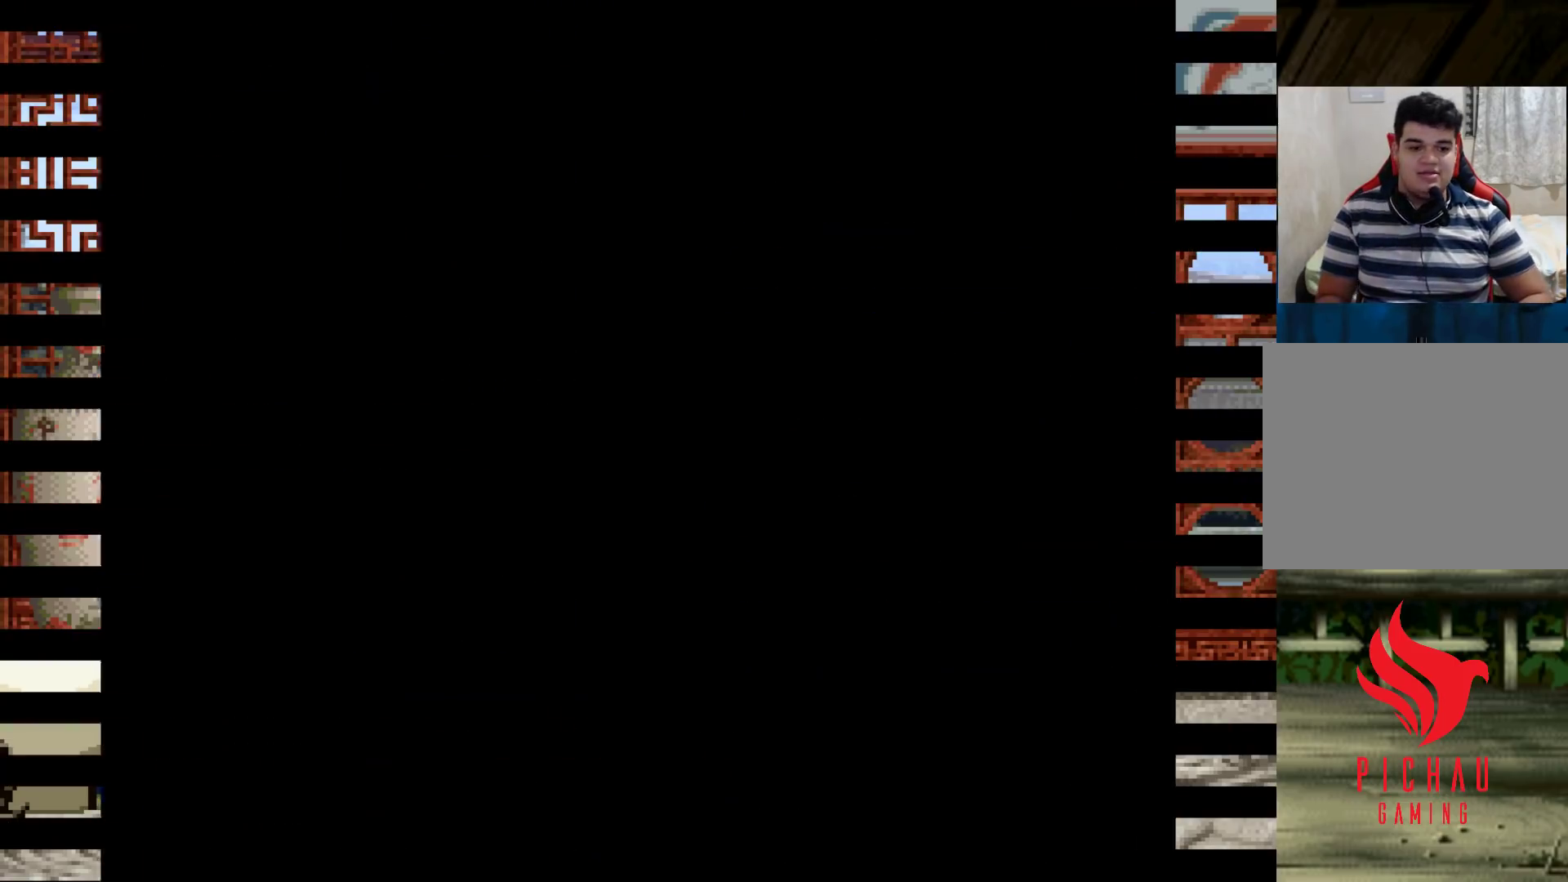
{"buttons": [], "left_stick": "right", "events": [[117, "SQUARE", "down"], [150, "SQUARE", "up"], [167, "CROSS", "down"], [183, "CROSS", "up"], [233, "SQUARE", "down"], [283, "CROSS", "down"], [300, "SQUARE", "up"], [333, "CROSS", "up"], [333, "left_stick", "right"], [483, "SQUARE", "down"], [500, "SQUARE", "up"]]}
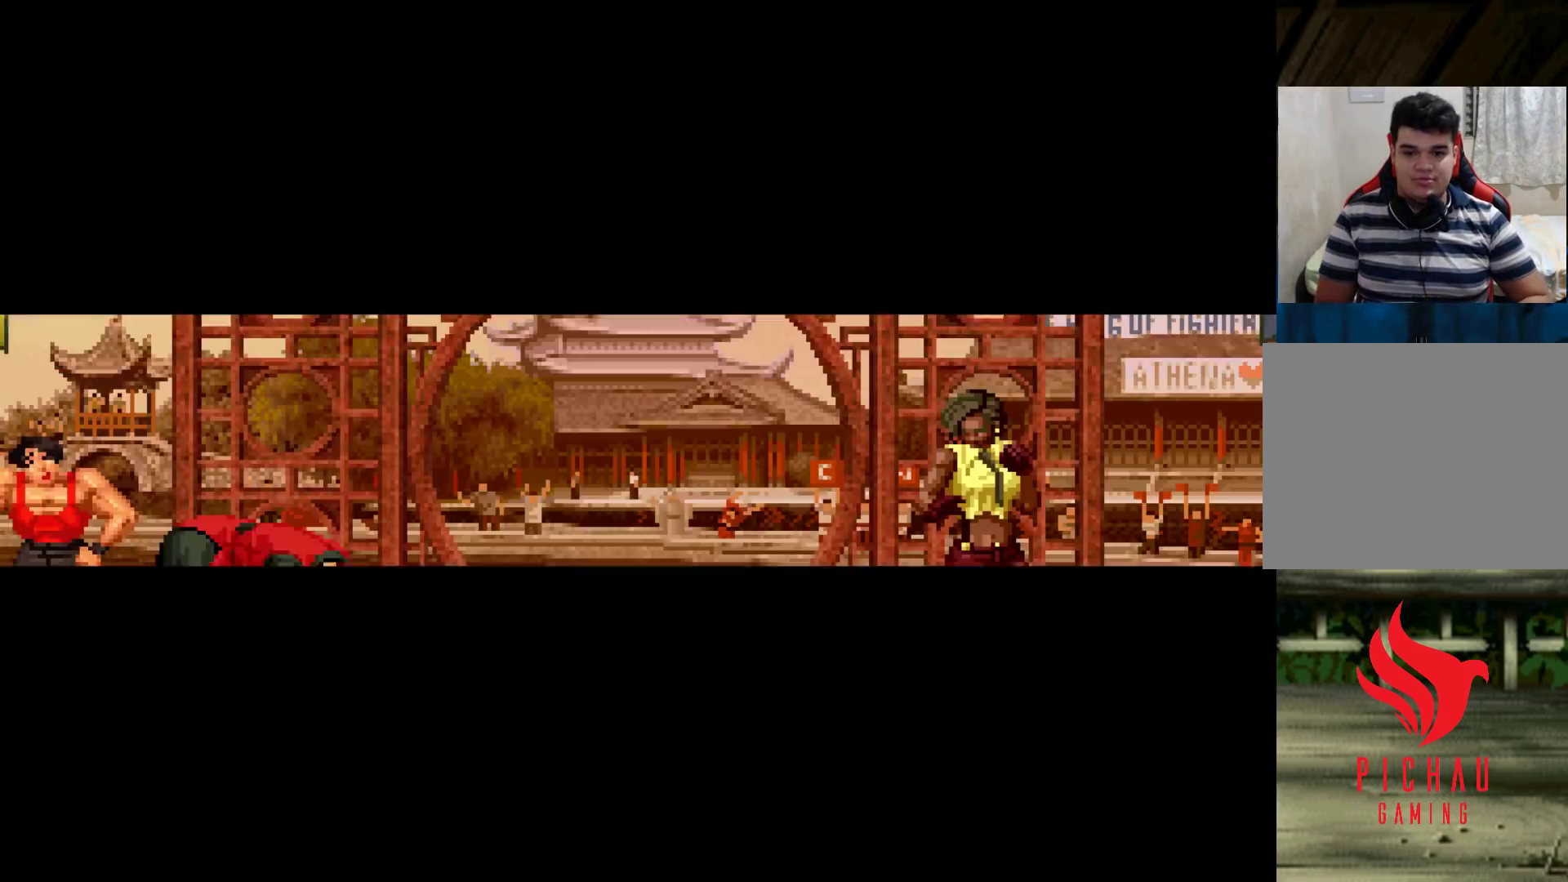
{"buttons": ["CROSS"], "left_stick": "center", "events": [[67, "SQUARE", "down"], [117, "CROSS", "down"], [133, "SQUARE", "up"], [183, "CROSS", "up"], [317, "SQUARE", "down"], [317, "left_stick", "center"], [333, "CROSS", "down"], [367, "SQUARE", "up"], [383, "CROSS", "up"], [433, "SQUARE", "down"], [467, "CROSS", "down"], [500, "SQUARE", "up"]]}
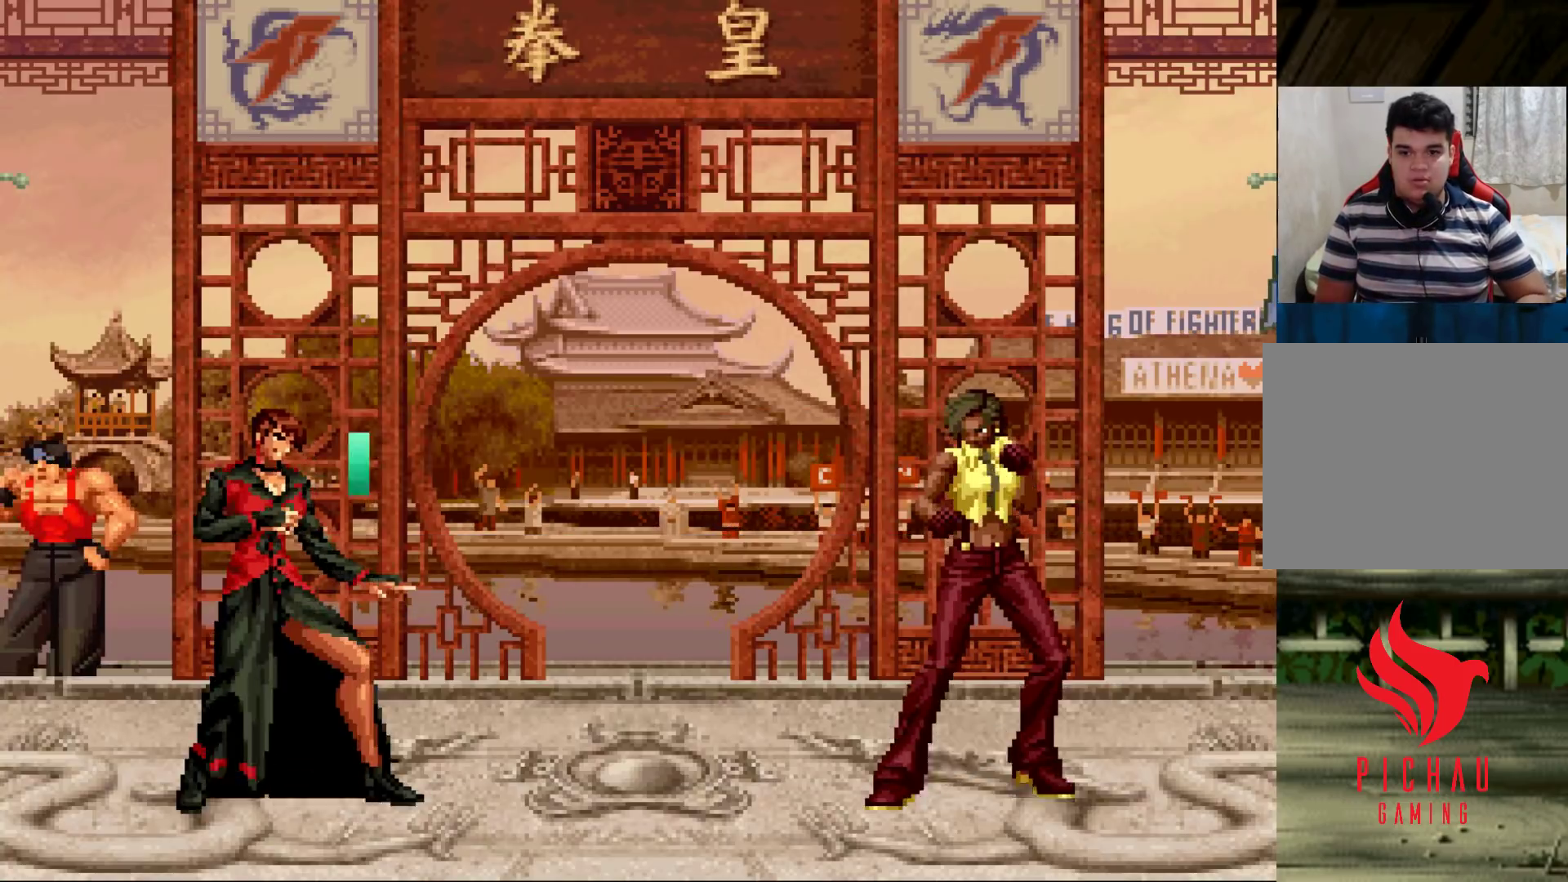
{"buttons": ["SQUARE"], "left_stick": "center", "events": [[17, "CROSS", "up"], [100, "SQUARE", "down"], [133, "CROSS", "down"], [167, "CROSS", "up"], [167, "SQUARE", "up"], [333, "SQUARE", "down"], [350, "SQUARE", "up"], [367, "CROSS", "down"], [400, "CROSS", "up"], [483, "SQUARE", "down"]]}
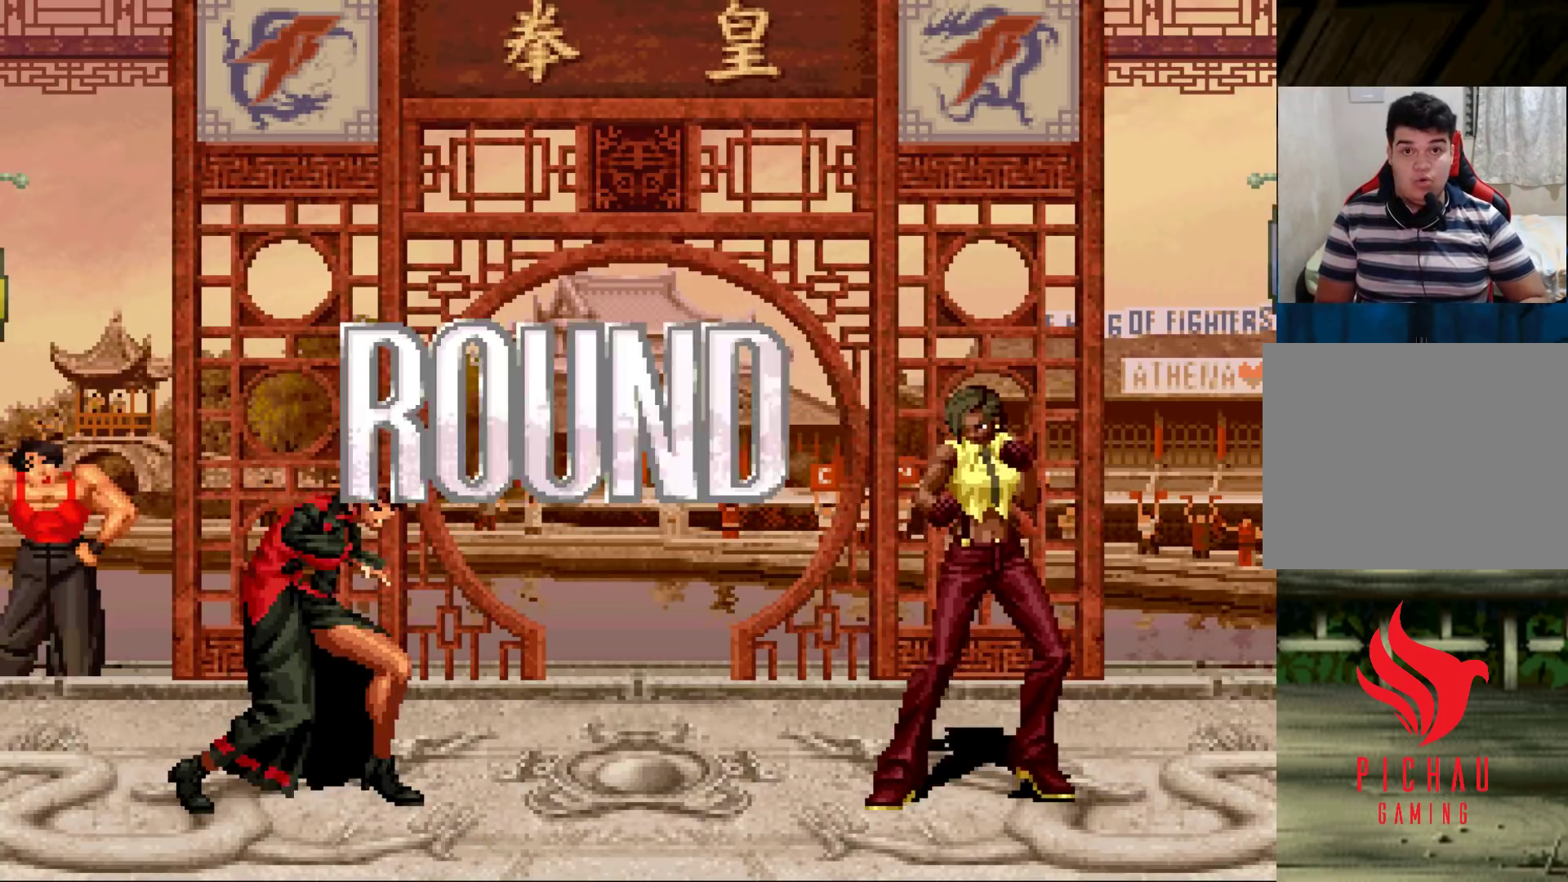
{"buttons": ["SQUARE"], "left_stick": "center", "events": [[50, "CROSS", "down"], [50, "SQUARE", "up"], [100, "CROSS", "up"], [150, "SQUARE", "down"], [200, "CROSS", "down"], [200, "SQUARE", "up"], [250, "CROSS", "up"], [283, "SQUARE", "down"], [333, "SQUARE", "up"], [367, "CROSS", "down"], [417, "CROSS", "up"], [483, "SQUARE", "down"]]}
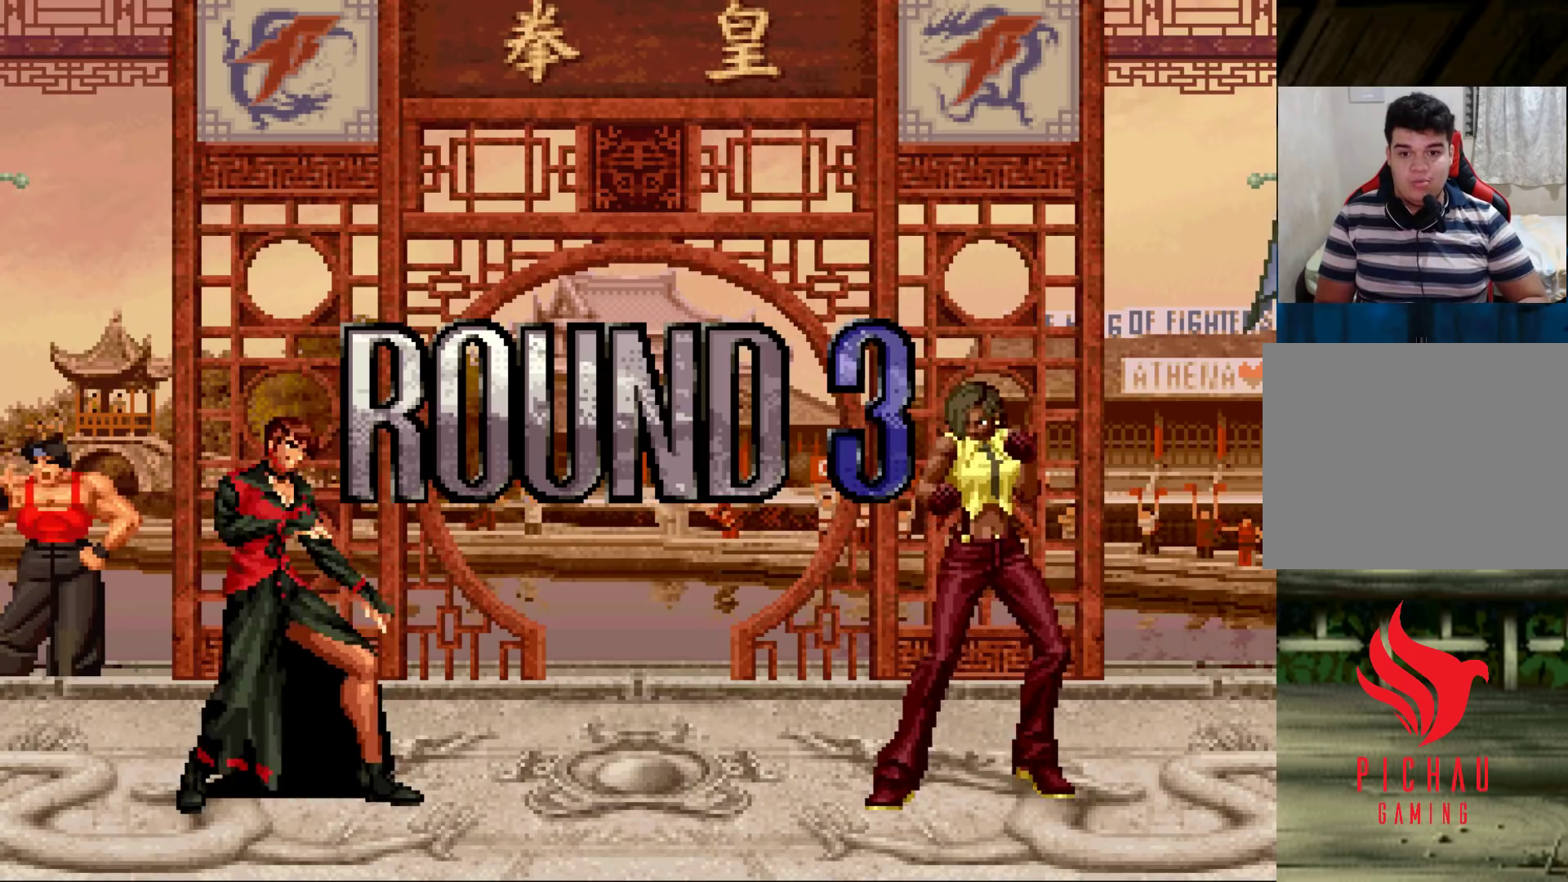
{"buttons": [], "left_stick": "center", "events": [[50, "CROSS", "down"], [50, "SQUARE", "up"], [83, "CROSS", "up"], [133, "CROSS", "down"], [167, "CROSS", "up"]]}
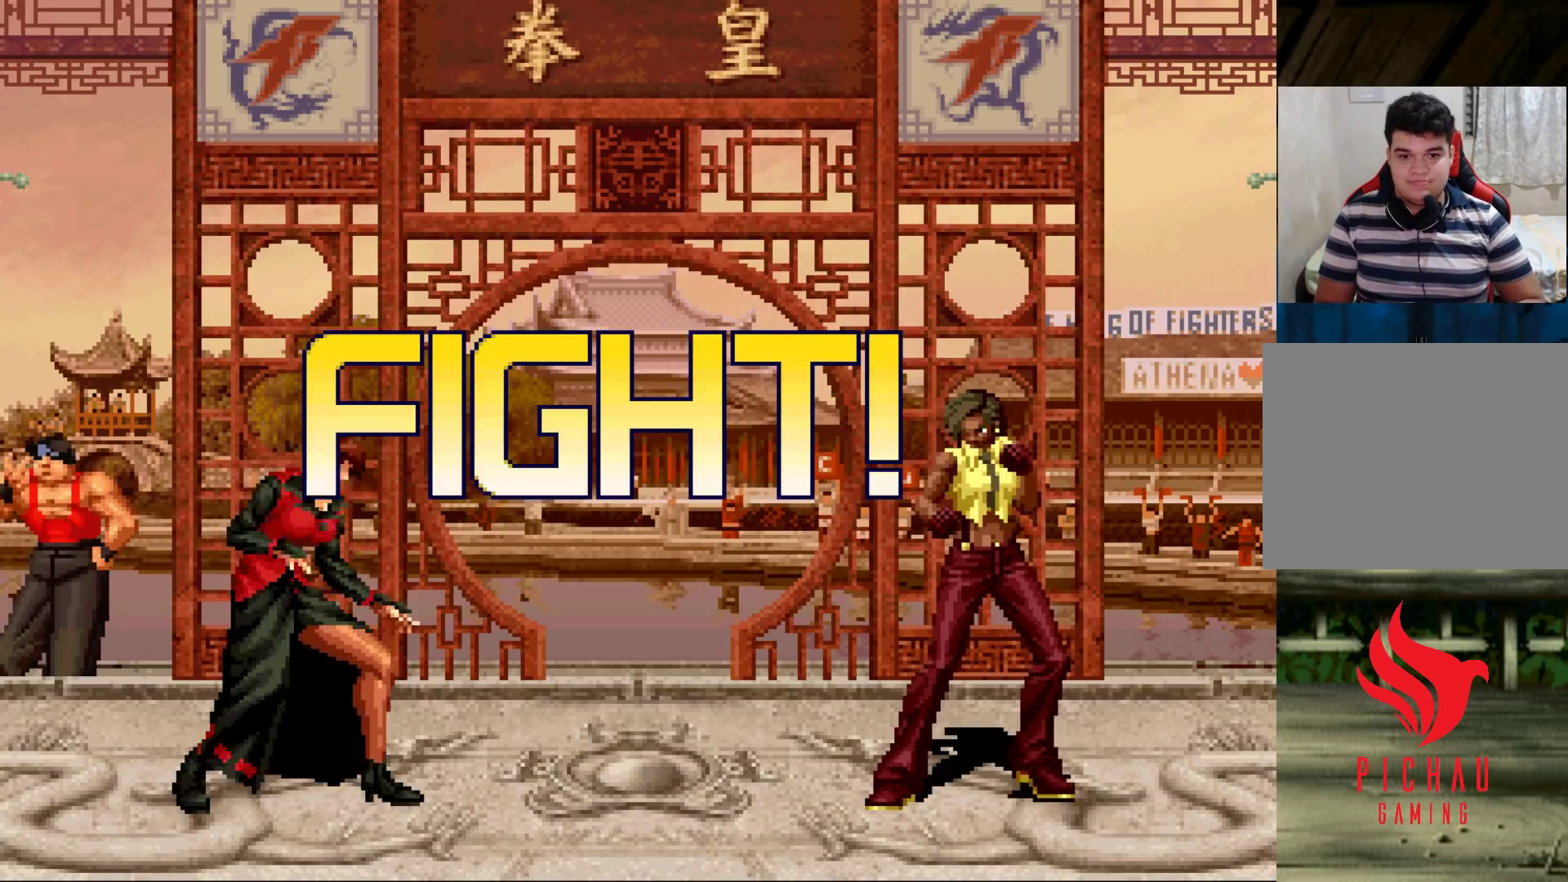
{"buttons": ["CROSS"], "left_stick": "left", "events": [[317, "left_stick", "right"], [400, "left_stick", "down"], [467, "left_stick", "left"], [483, "CROSS", "down"]]}
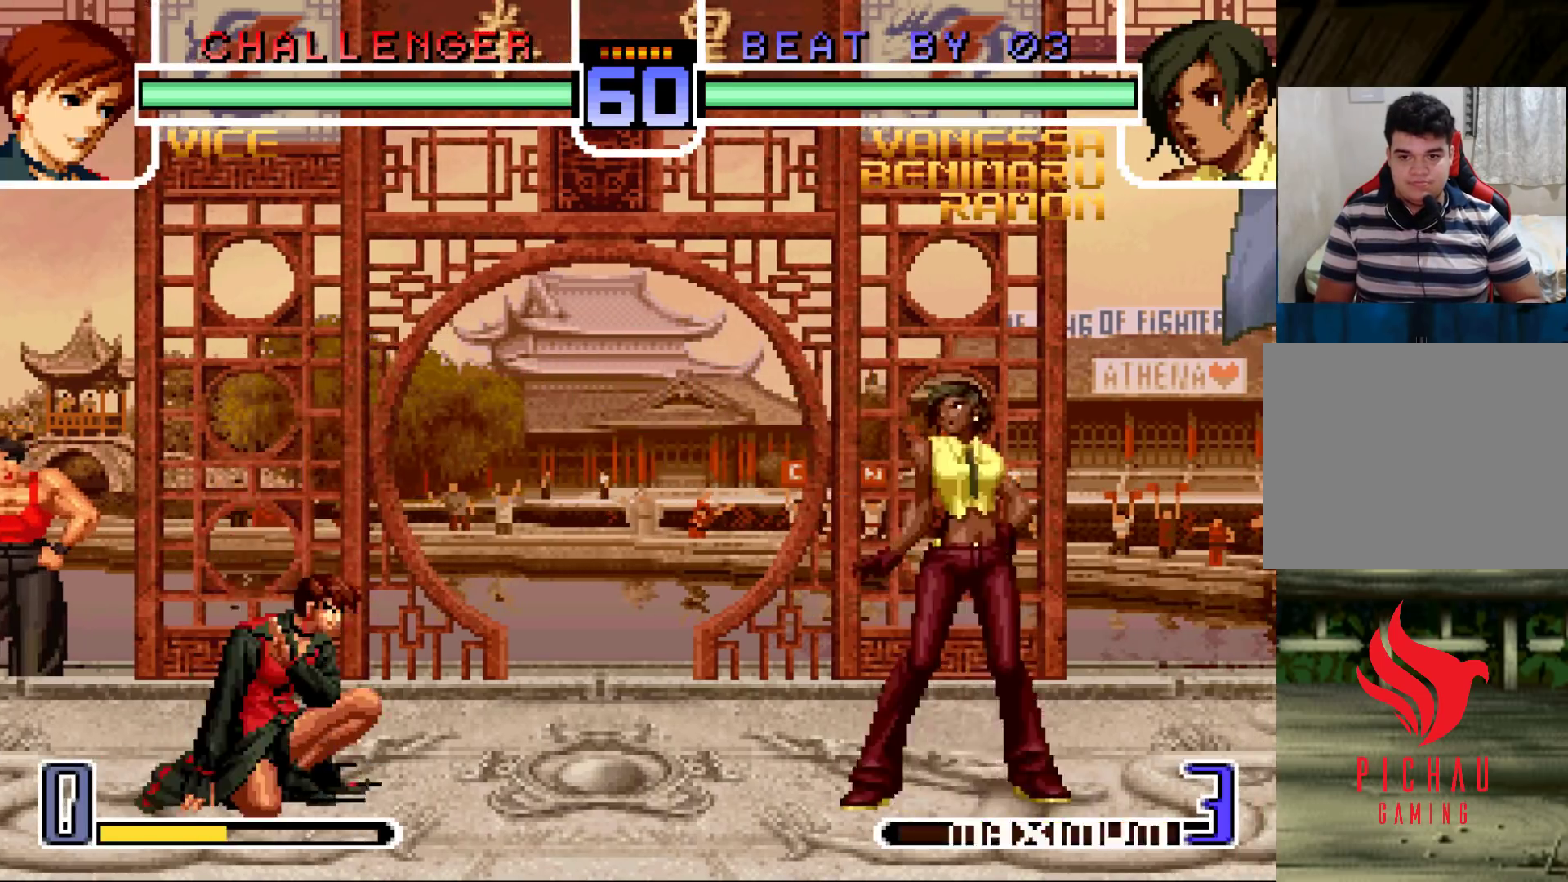
{"buttons": ["TRIANGLE"], "left_stick": "down", "events": [[67, "CROSS", "up"], [100, "left_stick", "center"], [450, "left_stick", "down"], [467, "TRIANGLE", "down"]]}
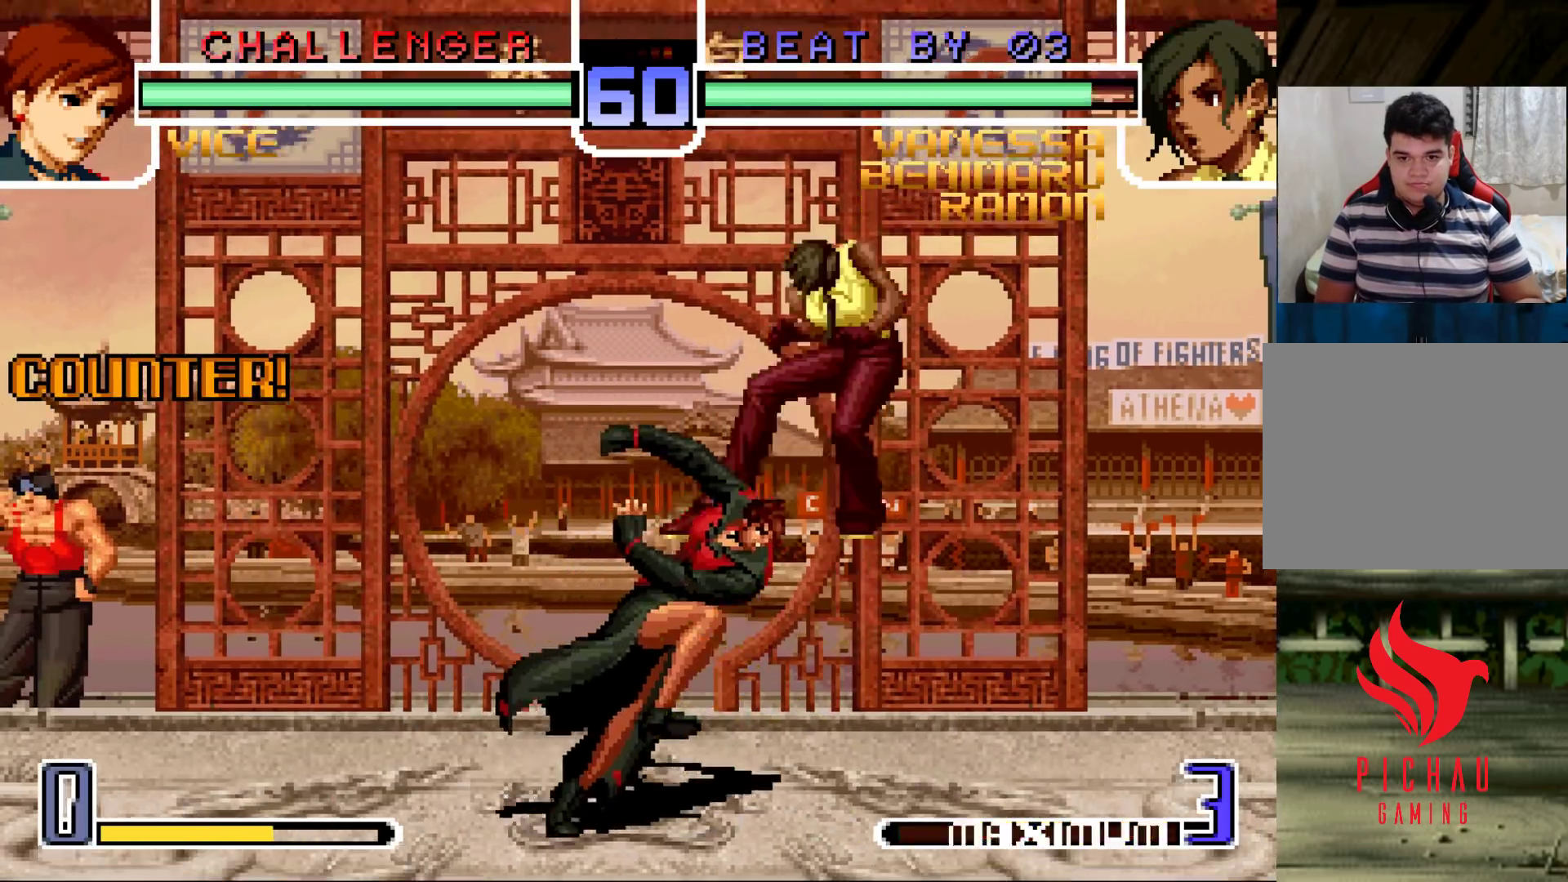
{"buttons": [], "left_stick": "right", "events": [[67, "TRIANGLE", "up"], [117, "left_stick", "center"], [350, "left_stick", "right"]]}
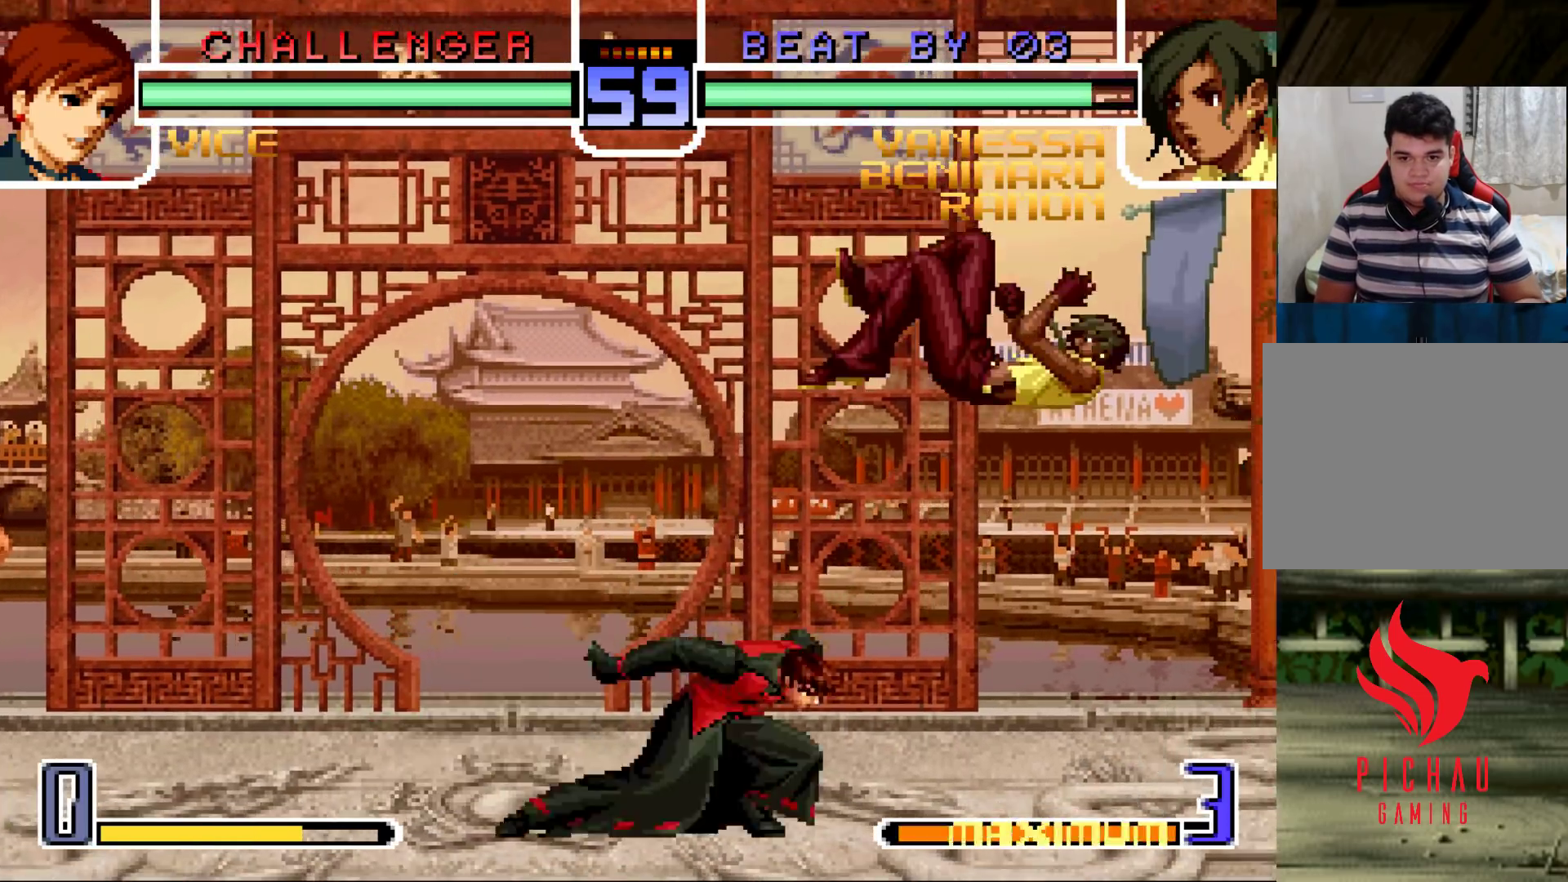
{"buttons": [], "left_stick": "center", "events": [[17, "SQUARE", "down"], [17, "TRIANGLE", "down"], [100, "SQUARE", "up"], [100, "TRIANGLE", "up"], [250, "left_stick", "center"]]}
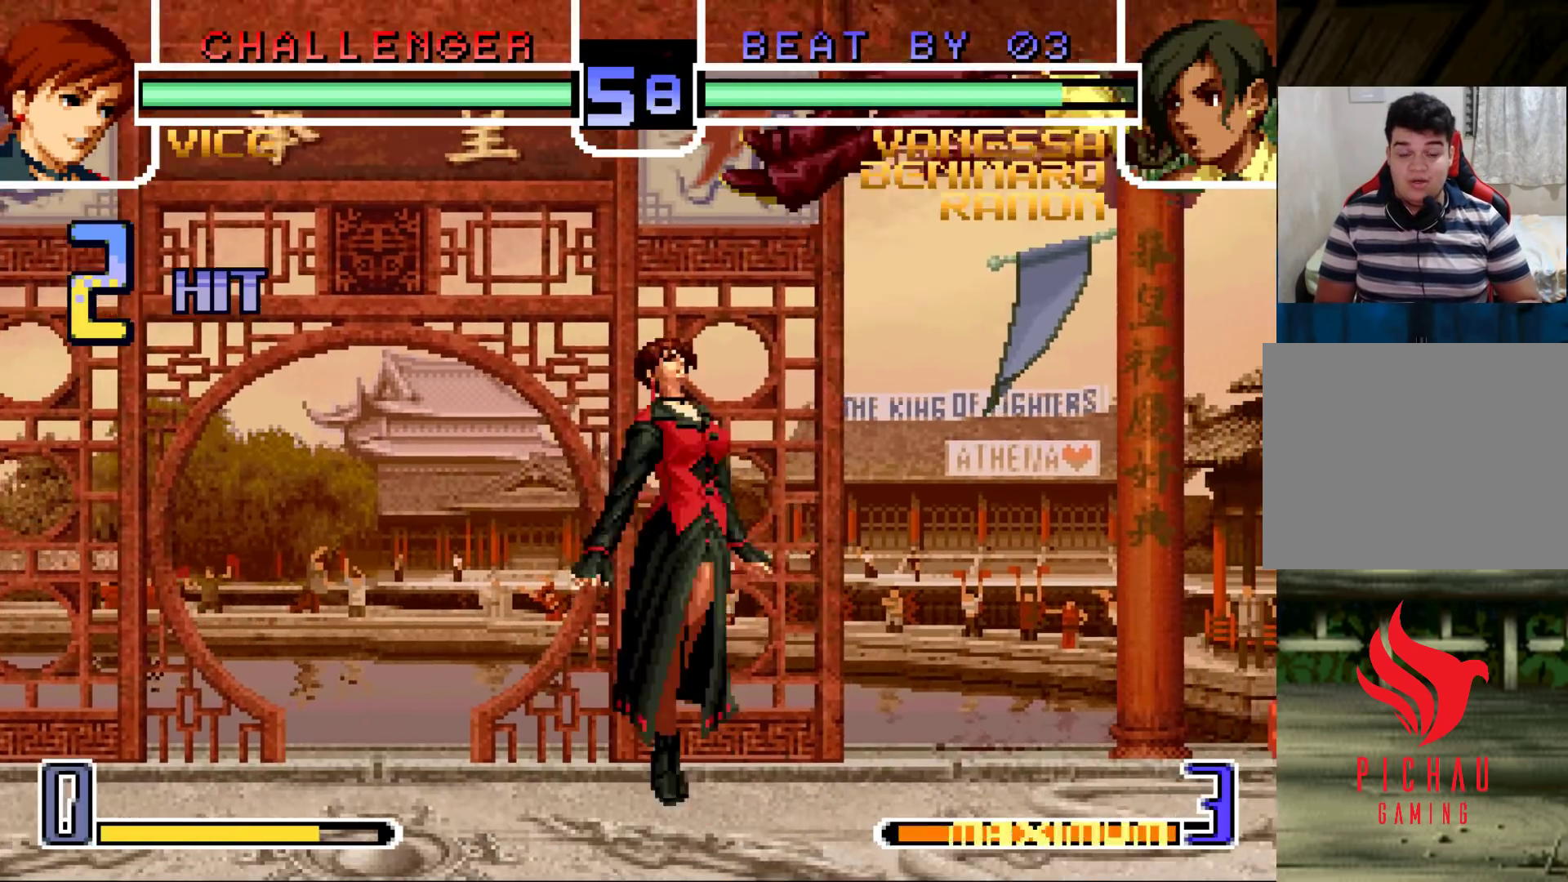
{"buttons": ["CROSS"], "left_stick": "center", "events": [[33, "TRIANGLE", "down"], [50, "SQUARE", "down"], [67, "SQUARE", "up"], [67, "TRIANGLE", "up"], [200, "TRIANGLE", "down"], [233, "SQUARE", "down"], [250, "TRIANGLE", "up"], [267, "SQUARE", "up"], [317, "CROSS", "down"], [333, "CROSS", "up"], [400, "SQUARE", "down"], [400, "TRIANGLE", "down"], [450, "TRIANGLE", "up"], [467, "CROSS", "down"], [467, "SQUARE", "up"]]}
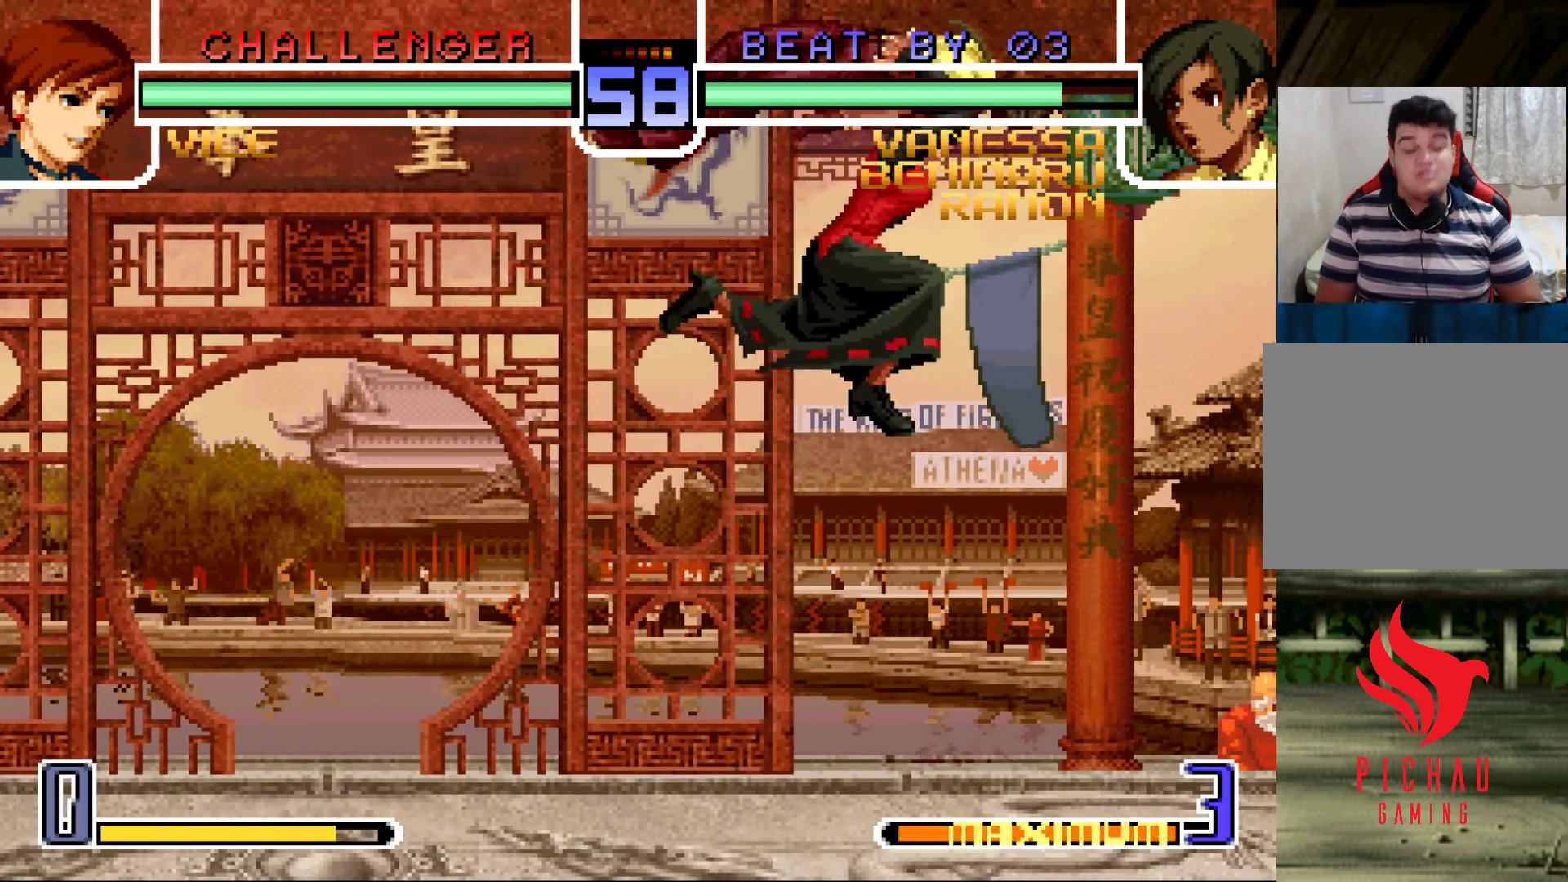
{"buttons": ["CROSS"], "left_stick": "center", "events": [[17, "CROSS", "up"], [67, "SQUARE", "down"], [67, "TRIANGLE", "down"], [117, "TRIANGLE", "up"], [133, "CROSS", "down"], [133, "SQUARE", "up"], [200, "CROSS", "up"], [217, "TRIANGLE", "down"], [233, "SQUARE", "down"], [283, "SQUARE", "up"], [283, "TRIANGLE", "up"], [300, "CROSS", "down"], [350, "CROSS", "up"], [367, "TRIANGLE", "down"], [383, "SQUARE", "down"], [450, "CROSS", "down"], [450, "SQUARE", "up"], [450, "TRIANGLE", "up"]]}
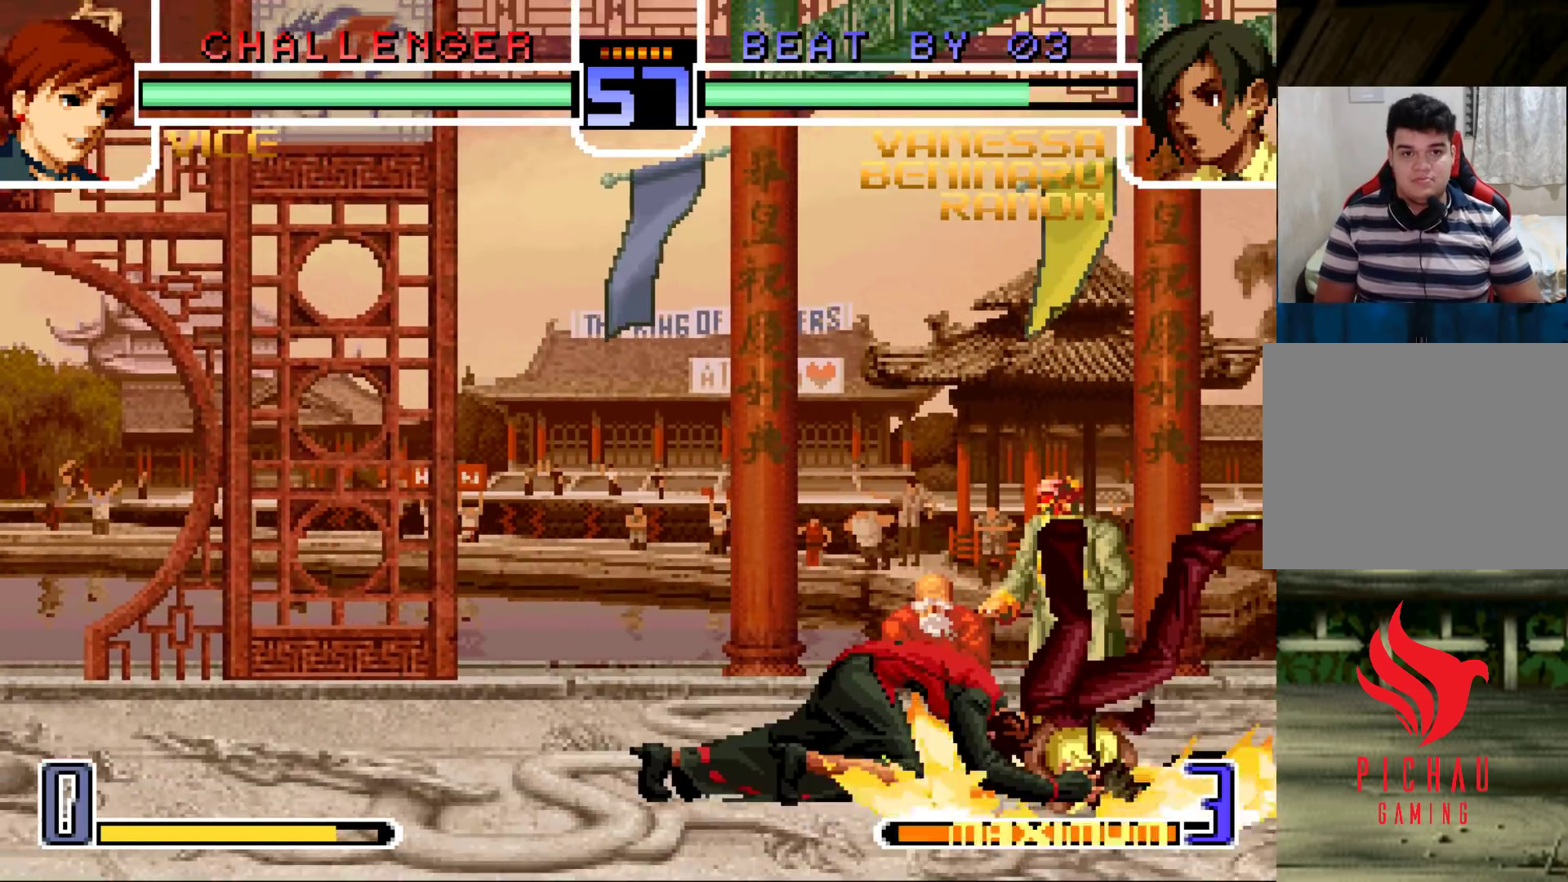
{"buttons": [], "left_stick": "center", "events": [[33, "SQUARE", "down"], [33, "TRIANGLE", "down"], [50, "CROSS", "up"], [100, "CROSS", "down"], [100, "SQUARE", "up"], [100, "TRIANGLE", "up"], [150, "CROSS", "up"], [217, "SQUARE", "down"], [217, "TRIANGLE", "down"], [250, "CROSS", "down"], [250, "TRIANGLE", "up"], [267, "SQUARE", "up"], [300, "CROSS", "up"], [367, "TRIANGLE", "down"], [383, "SQUARE", "down"], [400, "CROSS", "down"], [433, "SQUARE", "up"], [450, "CROSS", "up"], [450, "TRIANGLE", "up"]]}
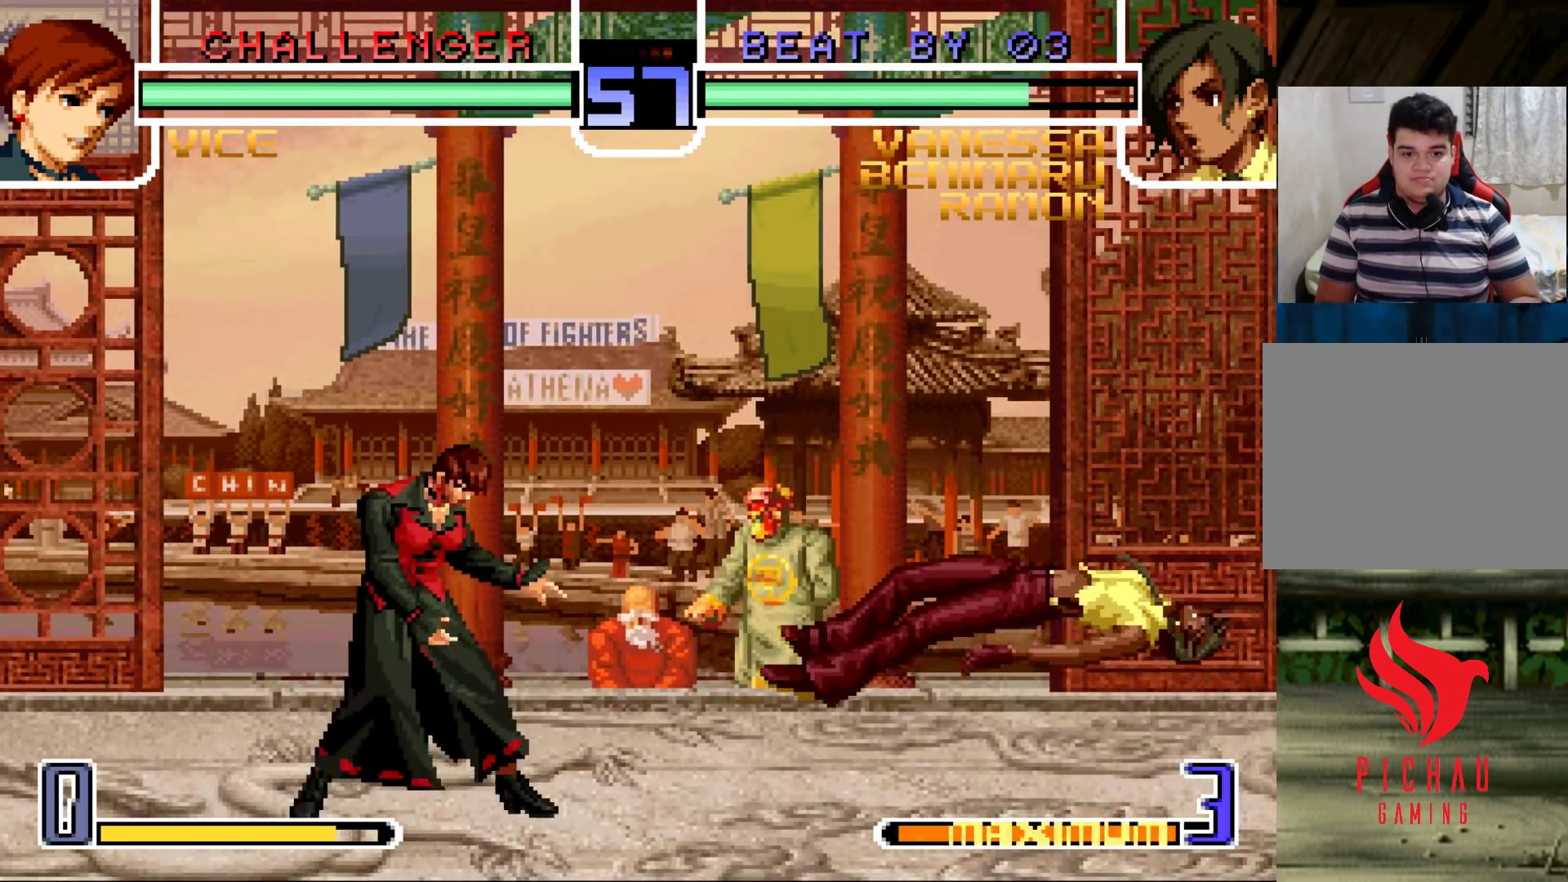
{"buttons": [], "left_stick": "center", "events": []}
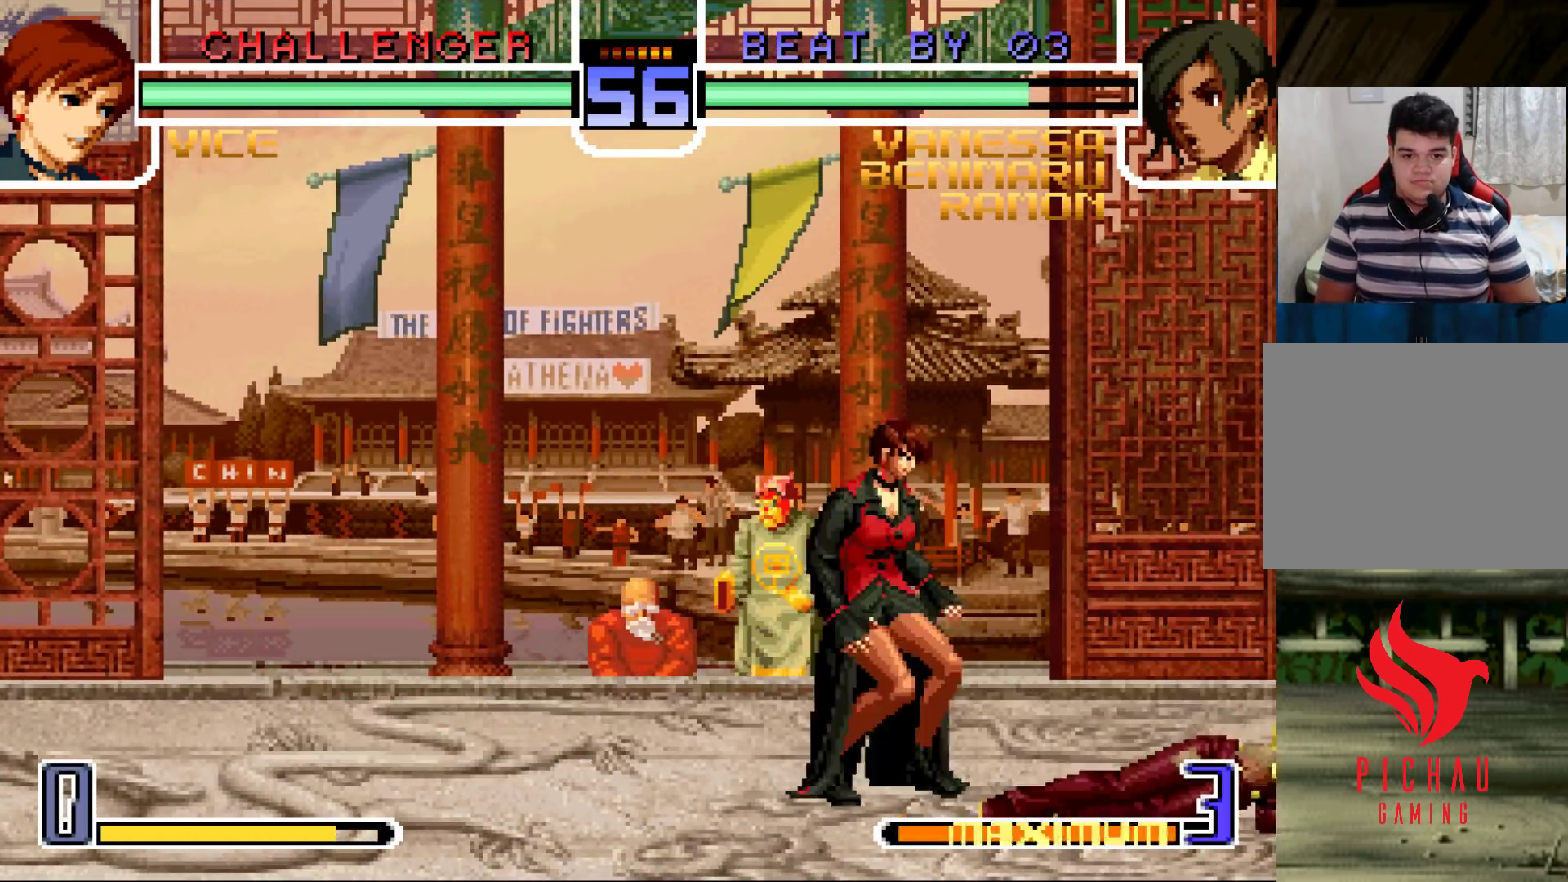
{"buttons": [], "left_stick": "down-right", "events": [[117, "left_stick", "left"], [200, "left_stick", "down"], [267, "left_stick", "left"], [283, "SQUARE", "down"], [417, "SQUARE", "up"], [417, "left_stick", "down-right"]]}
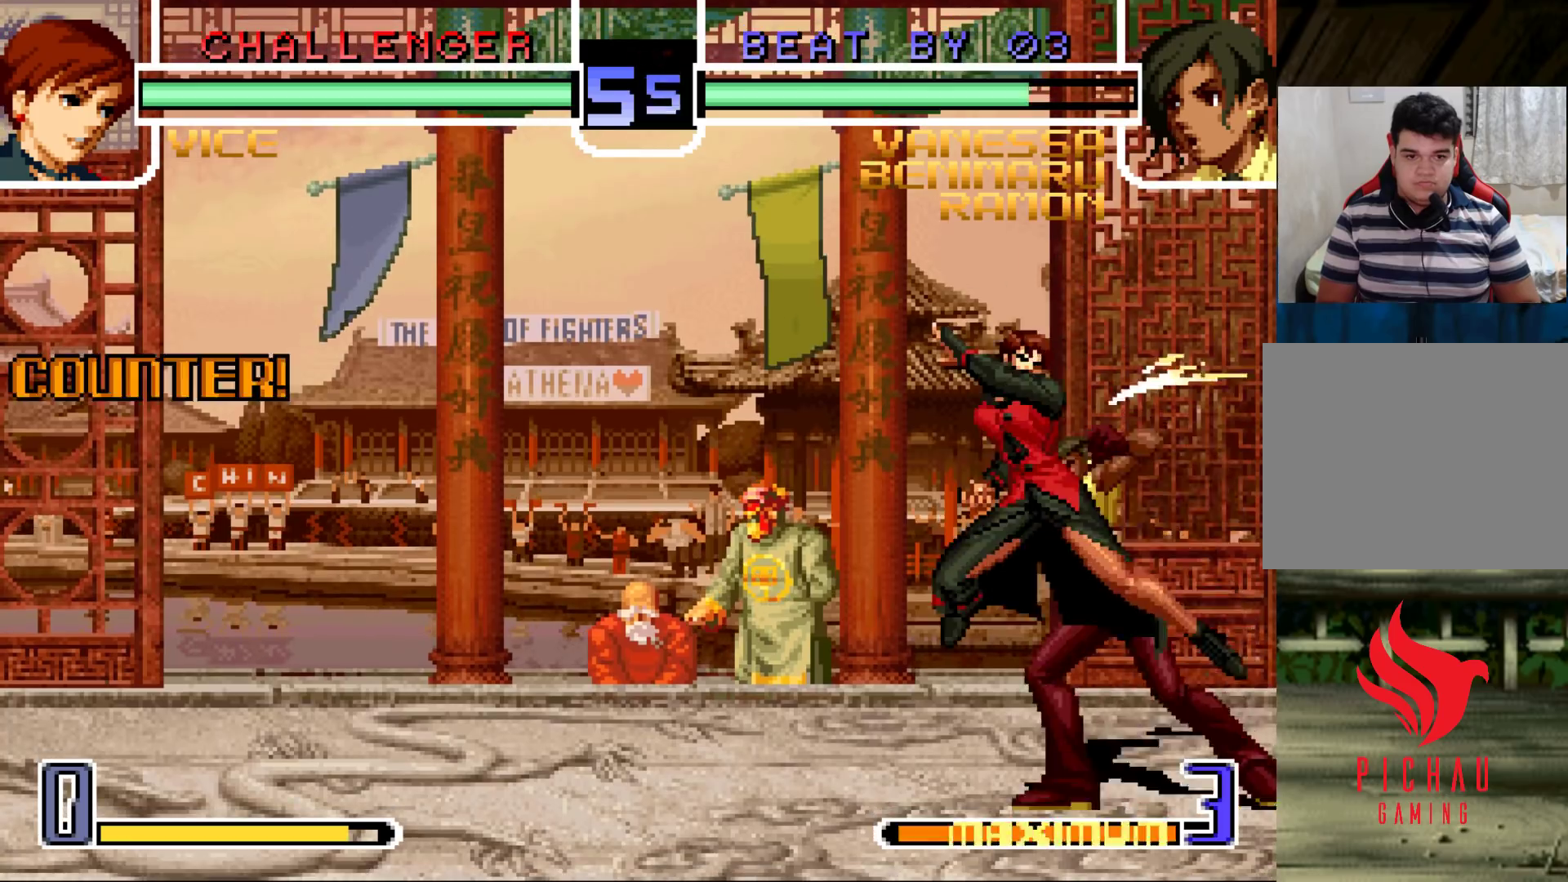
{"buttons": [], "left_stick": "down-right", "events": []}
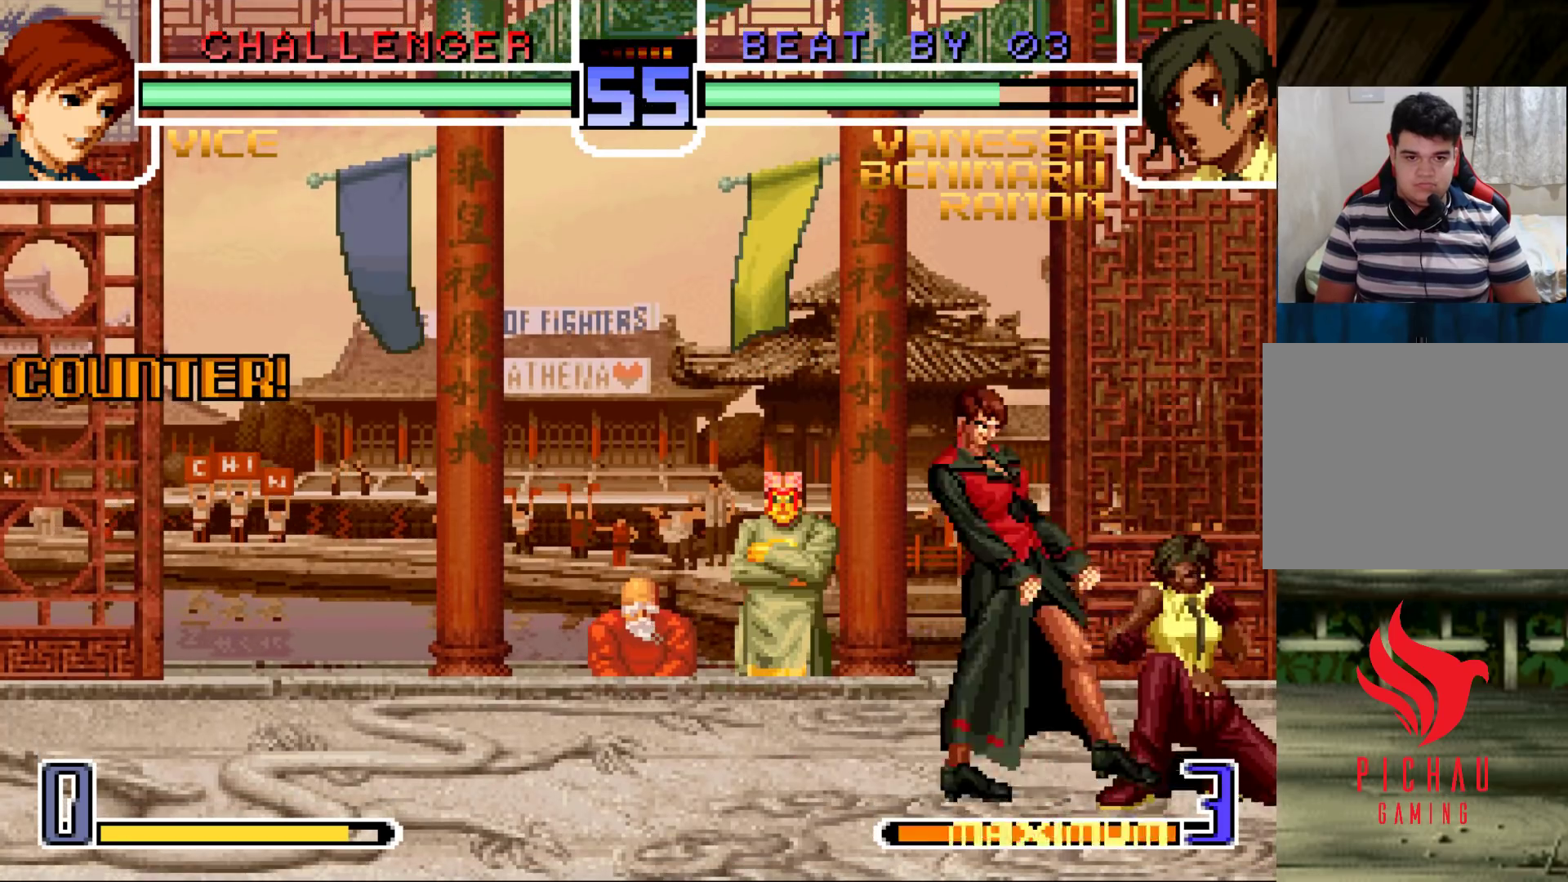
{"buttons": [], "left_stick": "down-right", "events": [[200, "R1", "down"], [367, "R1", "up"]]}
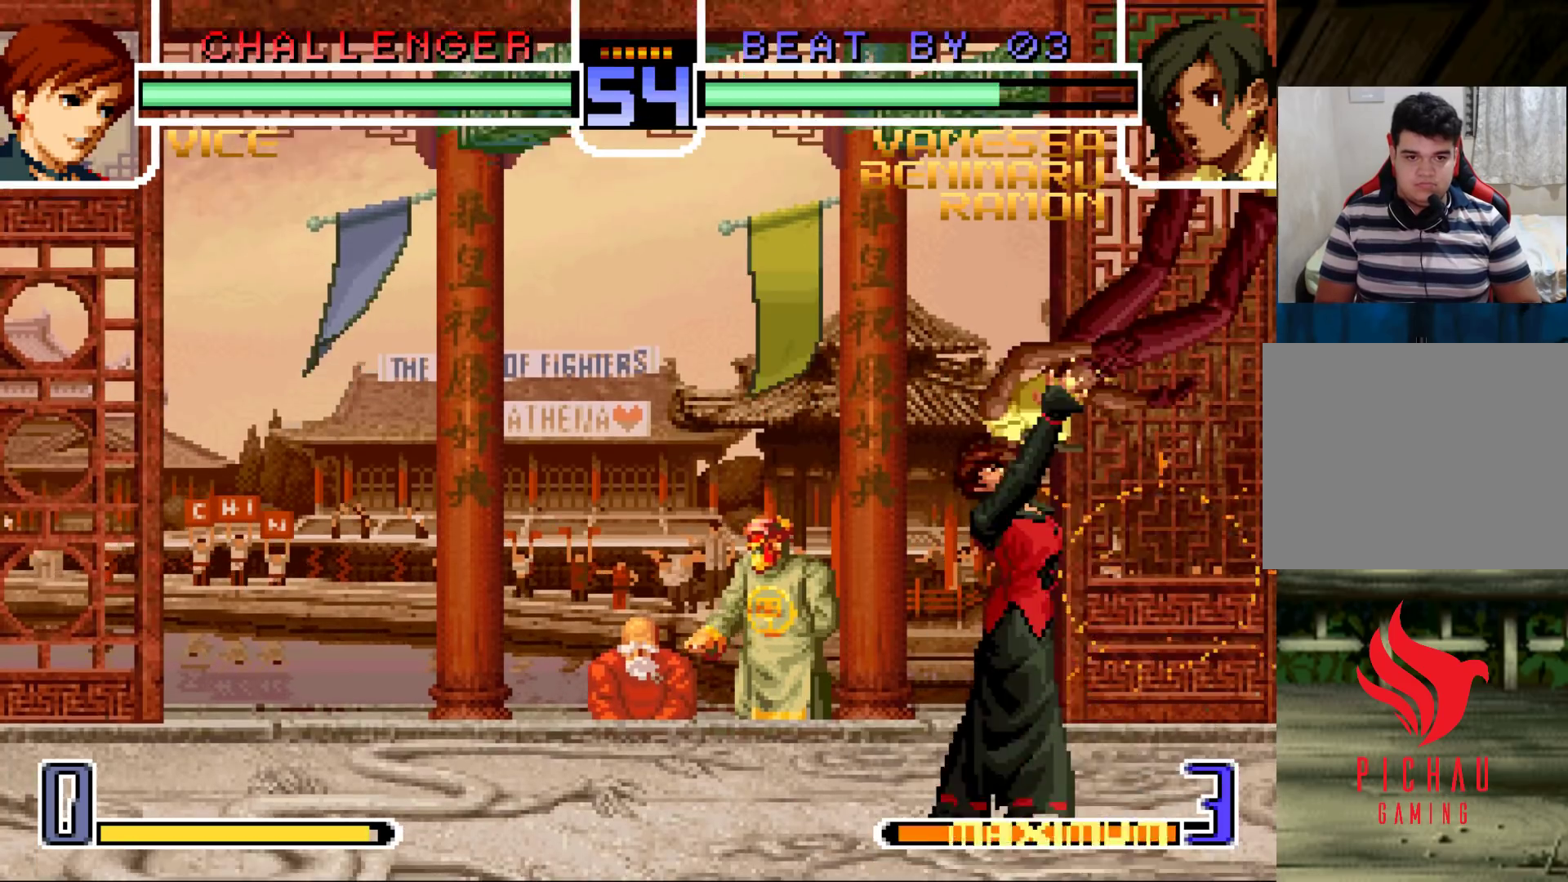
{"buttons": [], "left_stick": "down-right", "events": []}
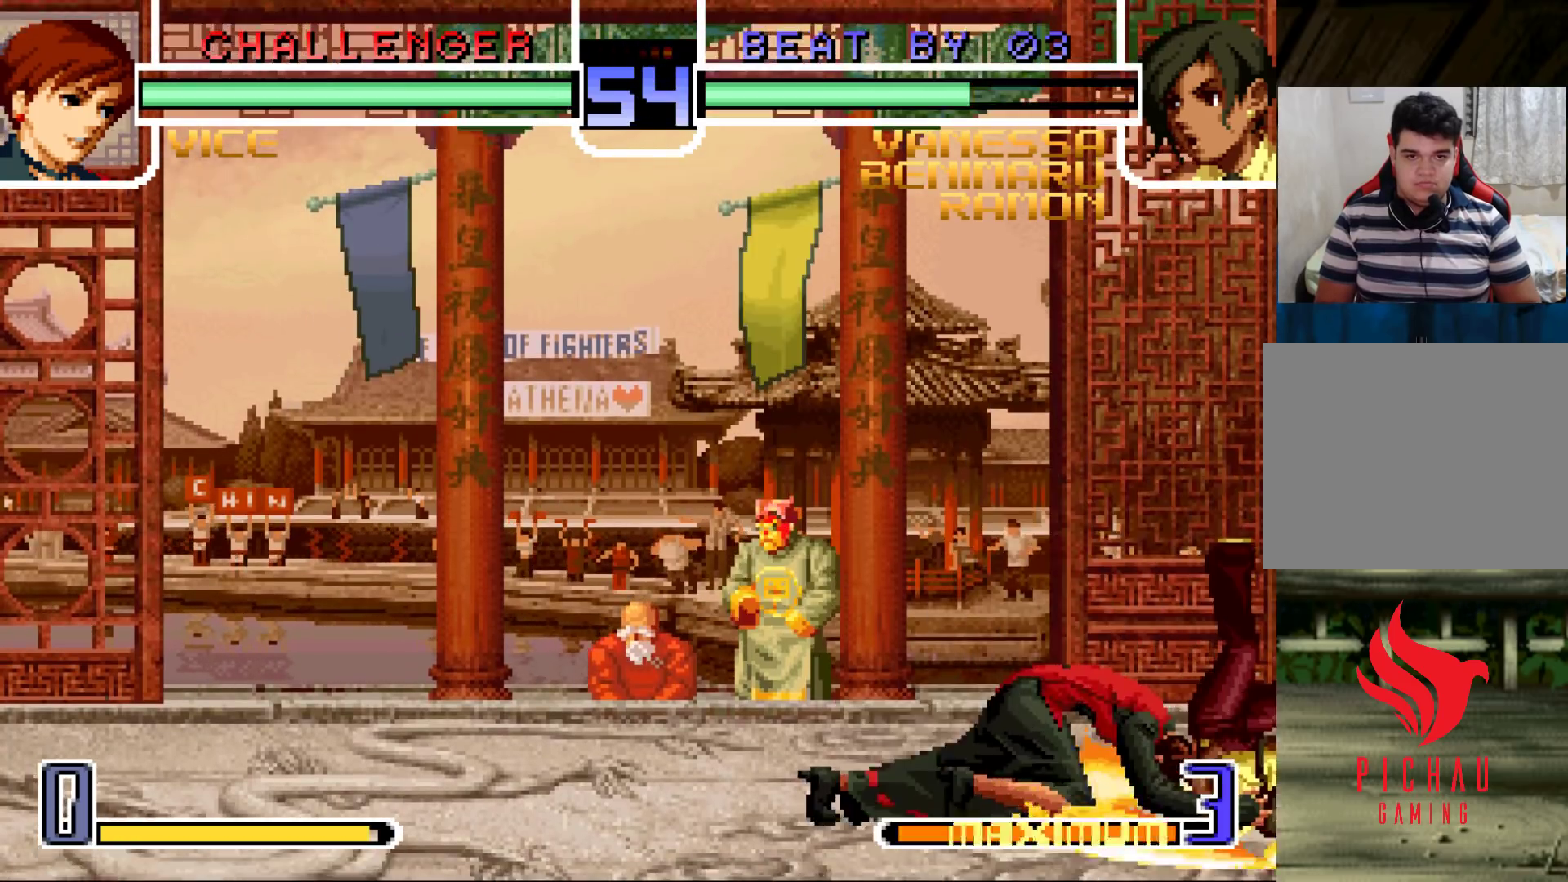
{"buttons": ["SQUARE"], "left_stick": "center", "events": [[267, "left_stick", "center"], [400, "SQUARE", "down"], [433, "SQUARE", "up"], [500, "SQUARE", "down"]]}
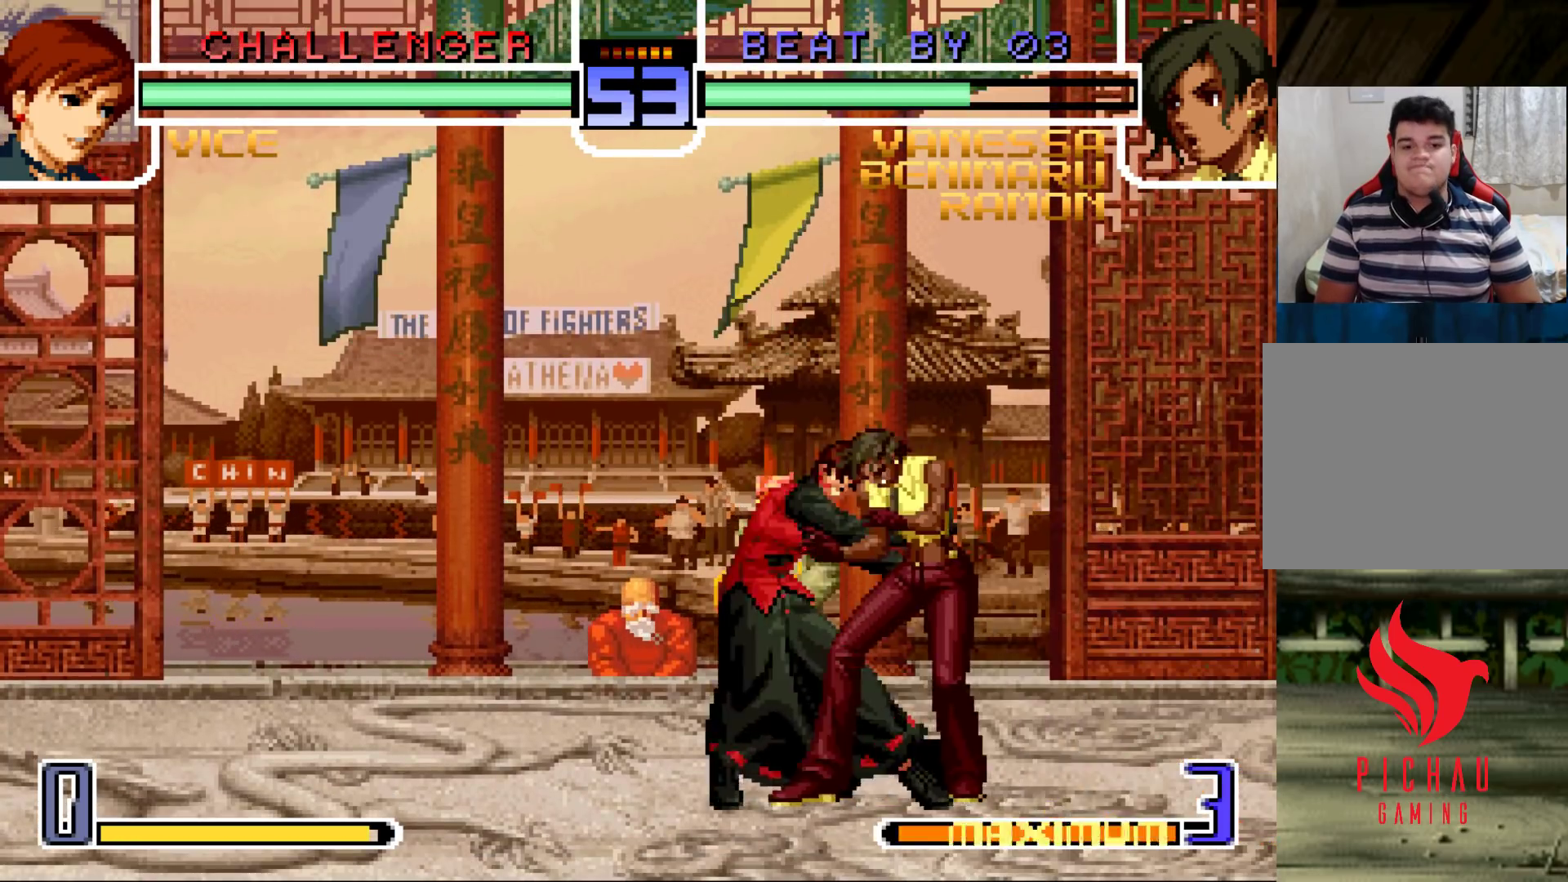
{"buttons": [], "left_stick": "center", "events": [[267, "SQUARE", "up"]]}
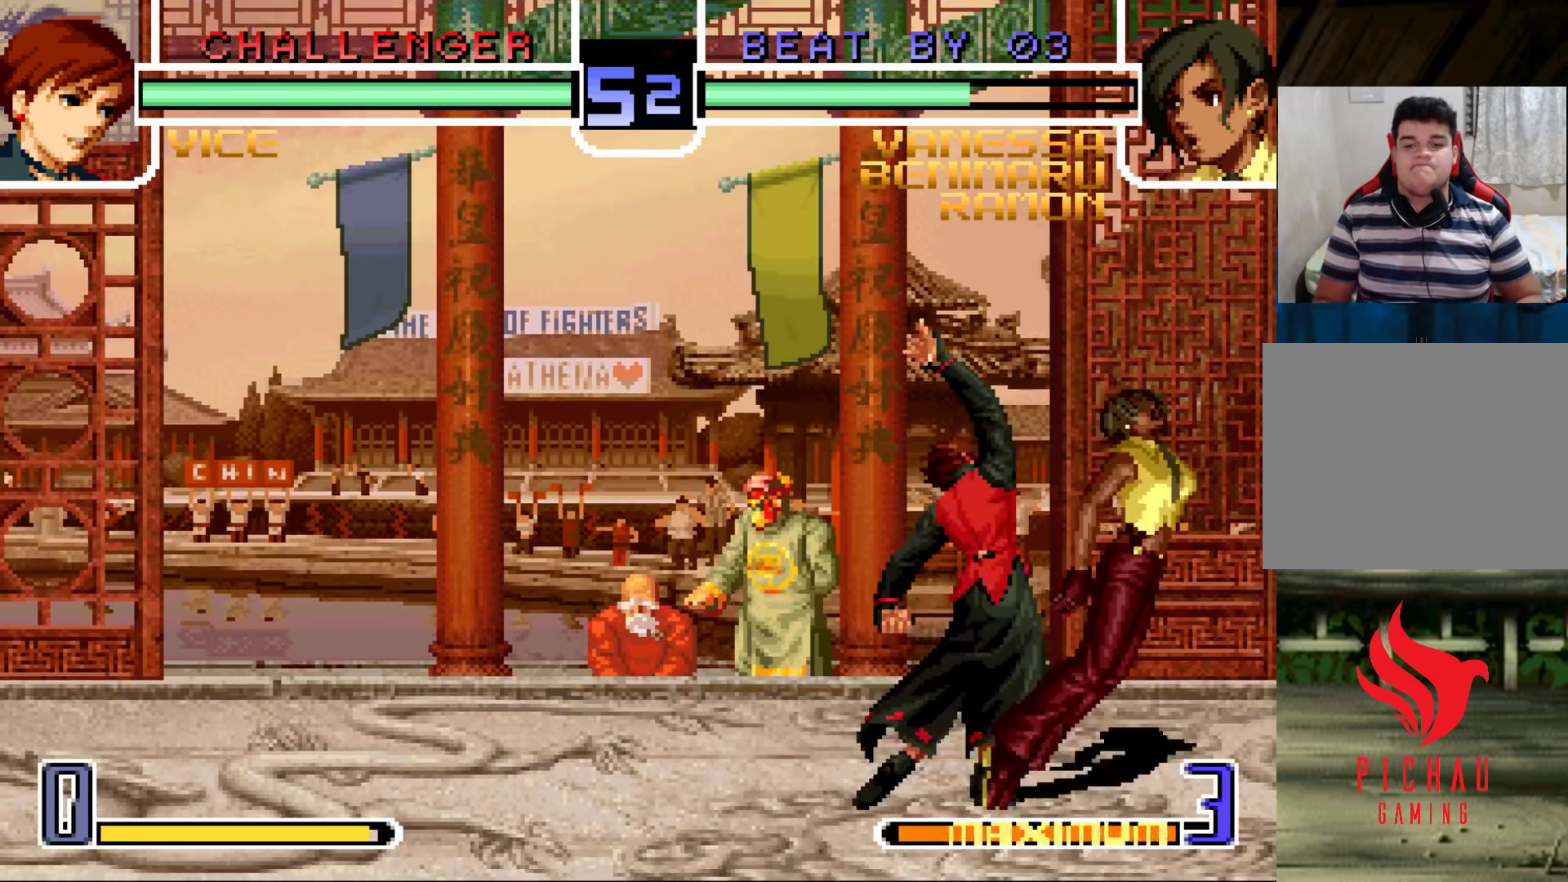
{"buttons": [], "left_stick": "center", "events": []}
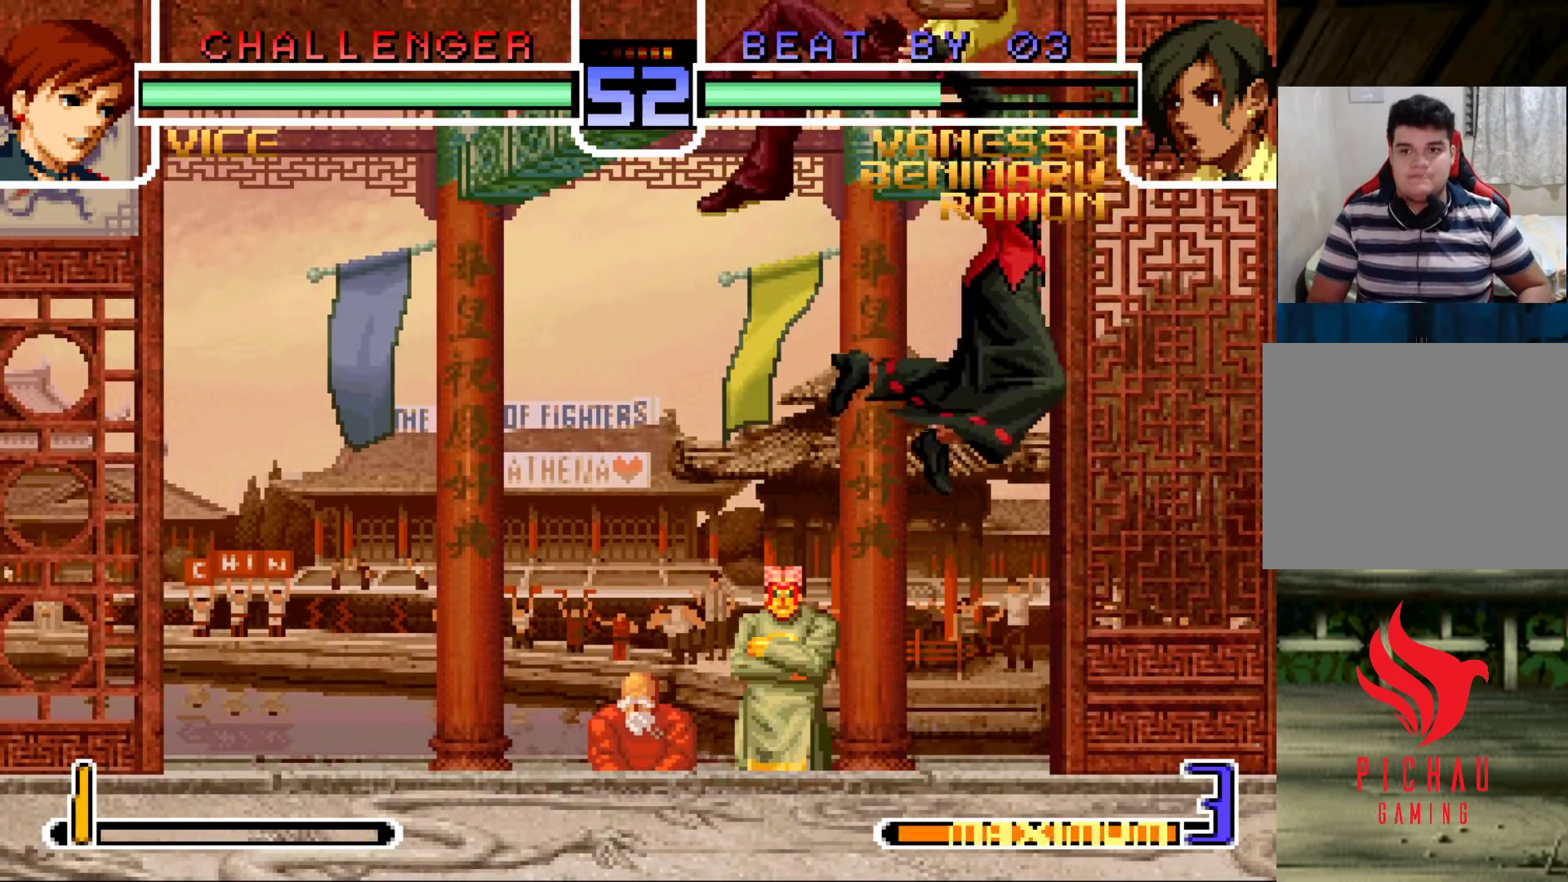
{"buttons": [], "left_stick": "center", "events": [[433, "SQUARE", "down"], [467, "CROSS", "down"], [483, "SQUARE", "up"], [500, "CROSS", "up"]]}